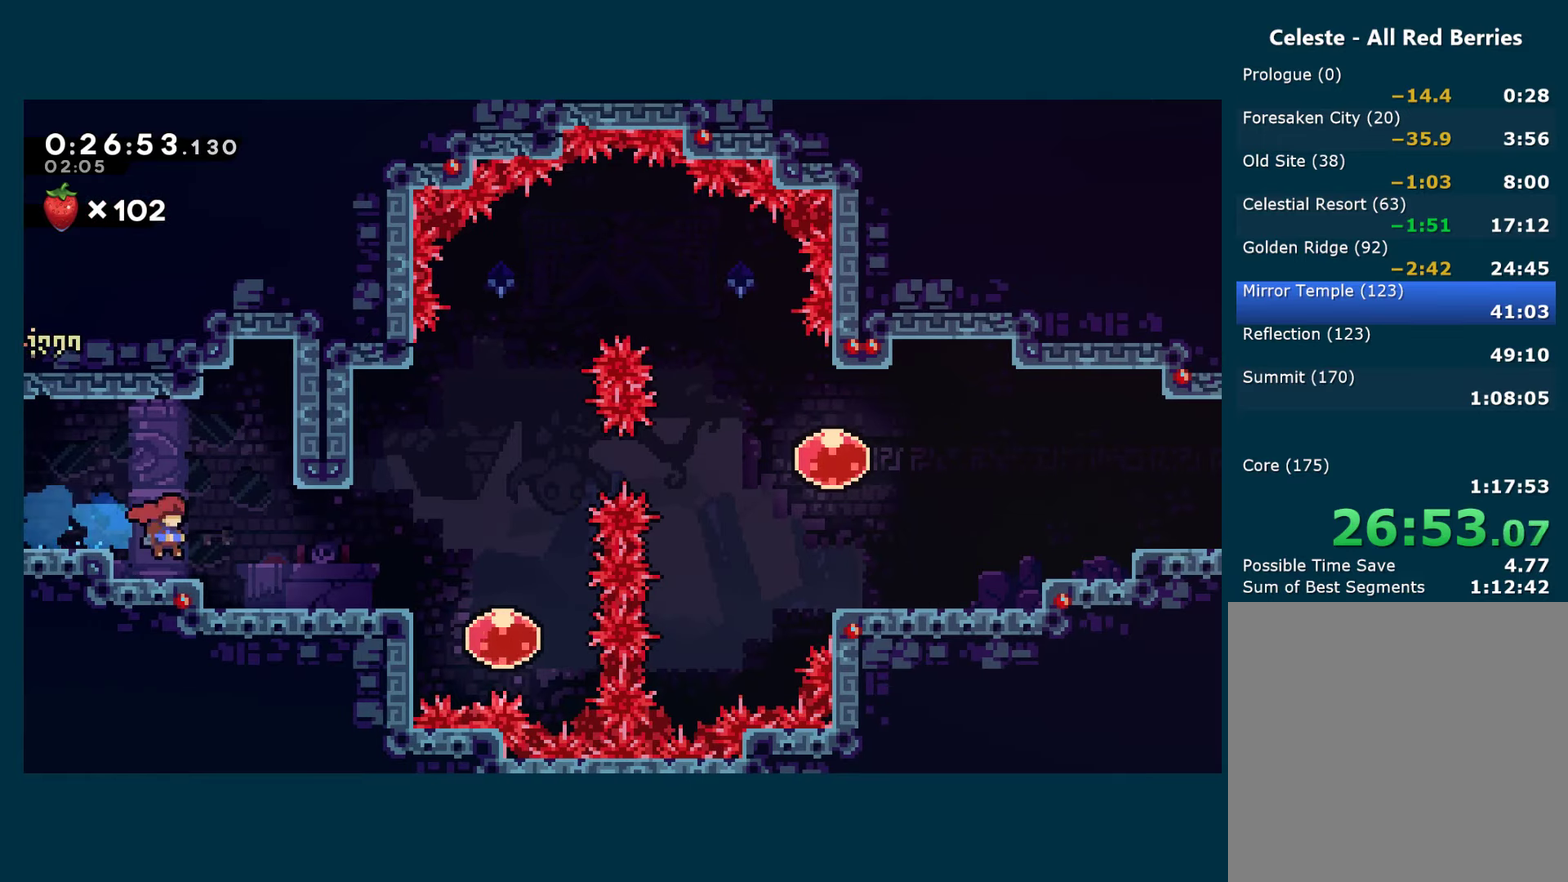
Gameplay with a controller (Xbox layout); each line is a JSON object with the inputs held at the frame after it. "events" lists button and stick changes between this image and that frame as [ms after this image, input, new state], when the widget could be followed in between. Not read: R3.
{"buttons": ["DPAD_RIGHT"], "left_stick": "center", "right_stick": "center", "events": [[166, "X", "down"], [266, "X", "up"]]}
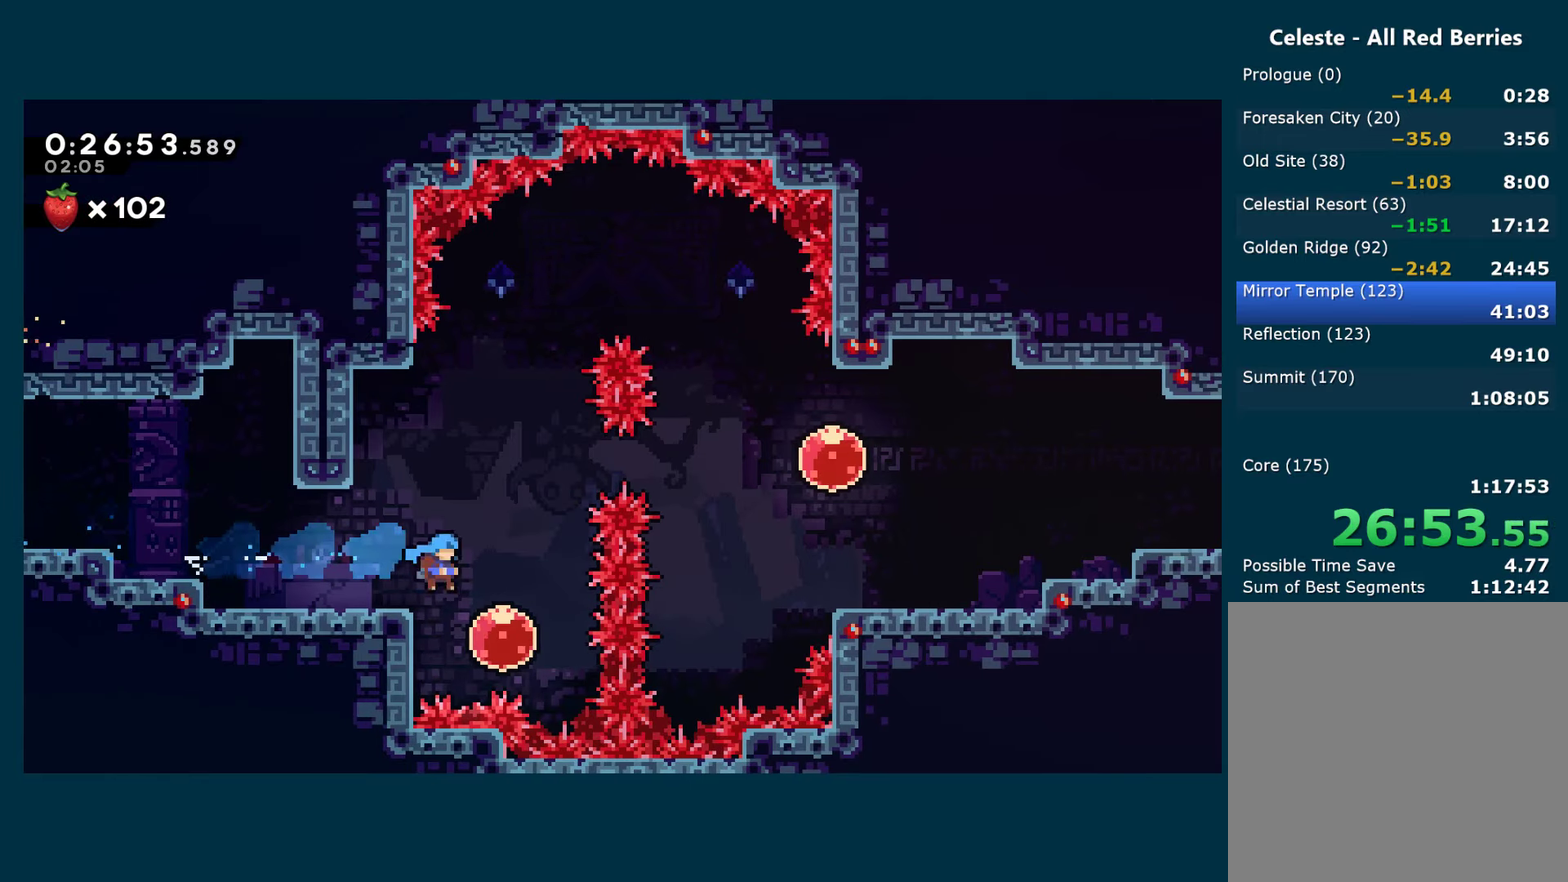
{"buttons": ["DPAD_UP"], "left_stick": "center", "right_stick": "center", "events": [[116, "DPAD_UP", "down"], [133, "DPAD_RIGHT", "up"], [150, "X", "down"], [266, "X", "up"]]}
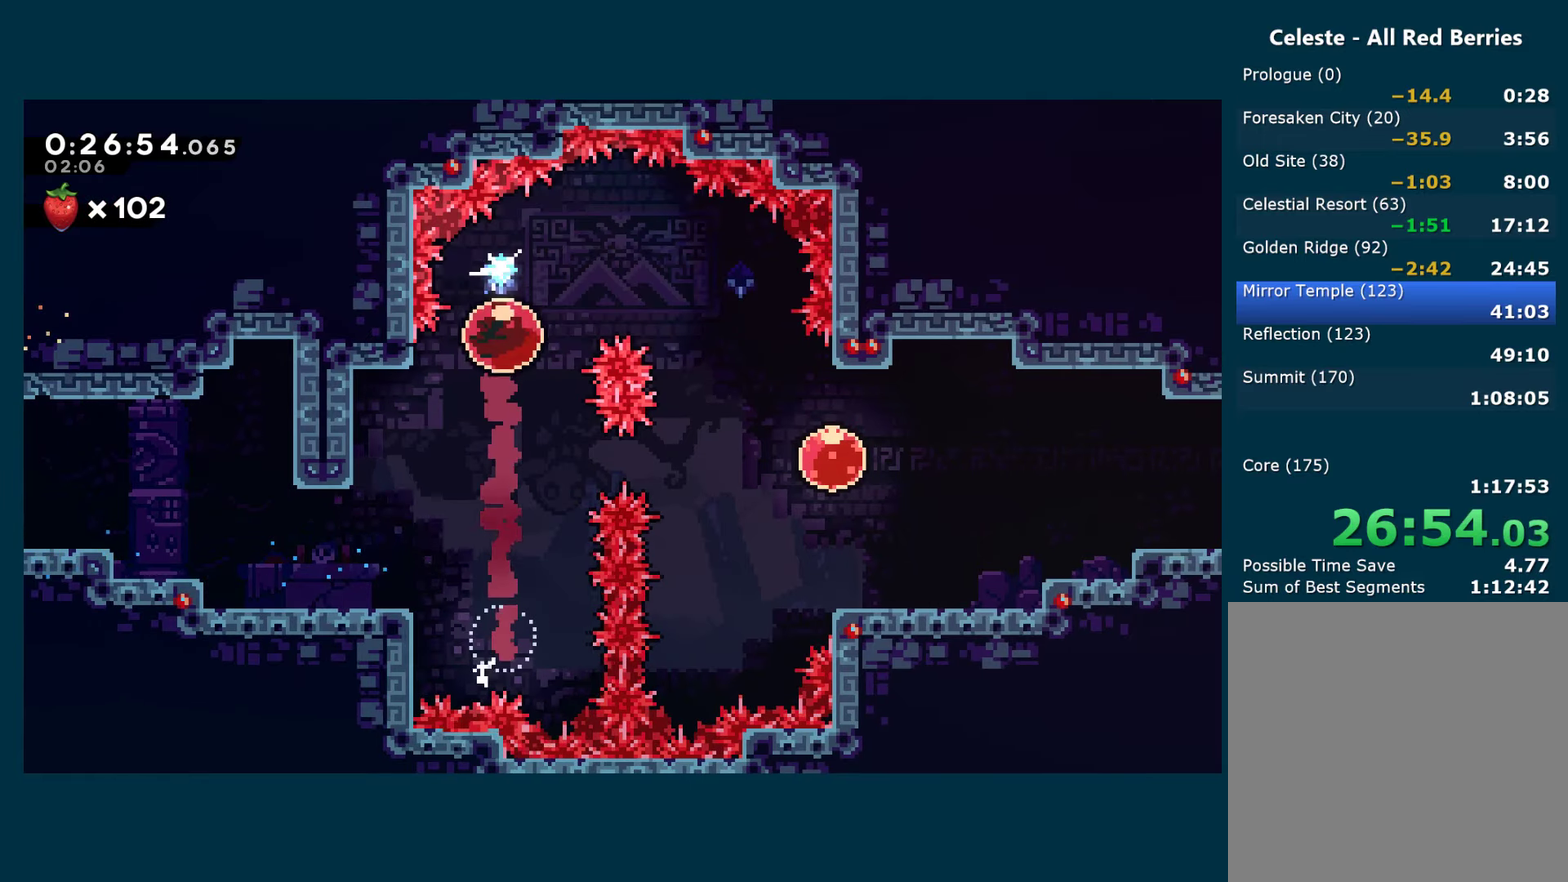
{"buttons": ["DPAD_DOWN"], "left_stick": "center", "right_stick": "center", "events": [[66, "DPAD_RIGHT", "down"], [83, "DPAD_UP", "up"], [100, "X", "down"], [216, "X", "up"], [333, "DPAD_DOWN", "down"], [383, "DPAD_RIGHT", "up"]]}
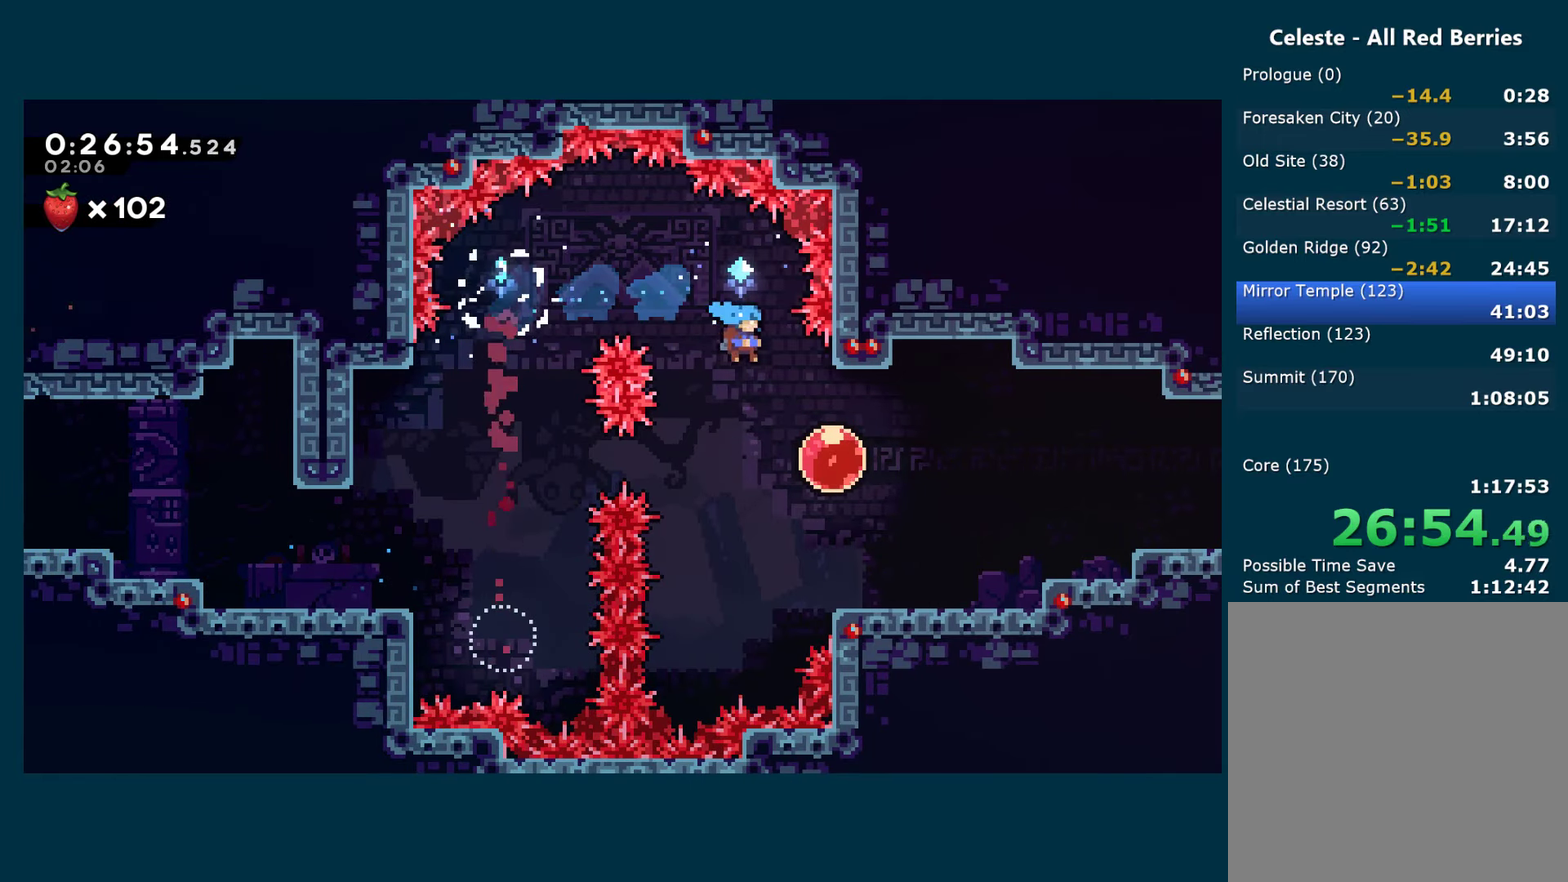
{"buttons": ["DPAD_RIGHT"], "left_stick": "center", "right_stick": "center", "events": [[33, "DPAD_RIGHT", "down"], [100, "DPAD_DOWN", "up"], [183, "X", "down"], [350, "X", "up"]]}
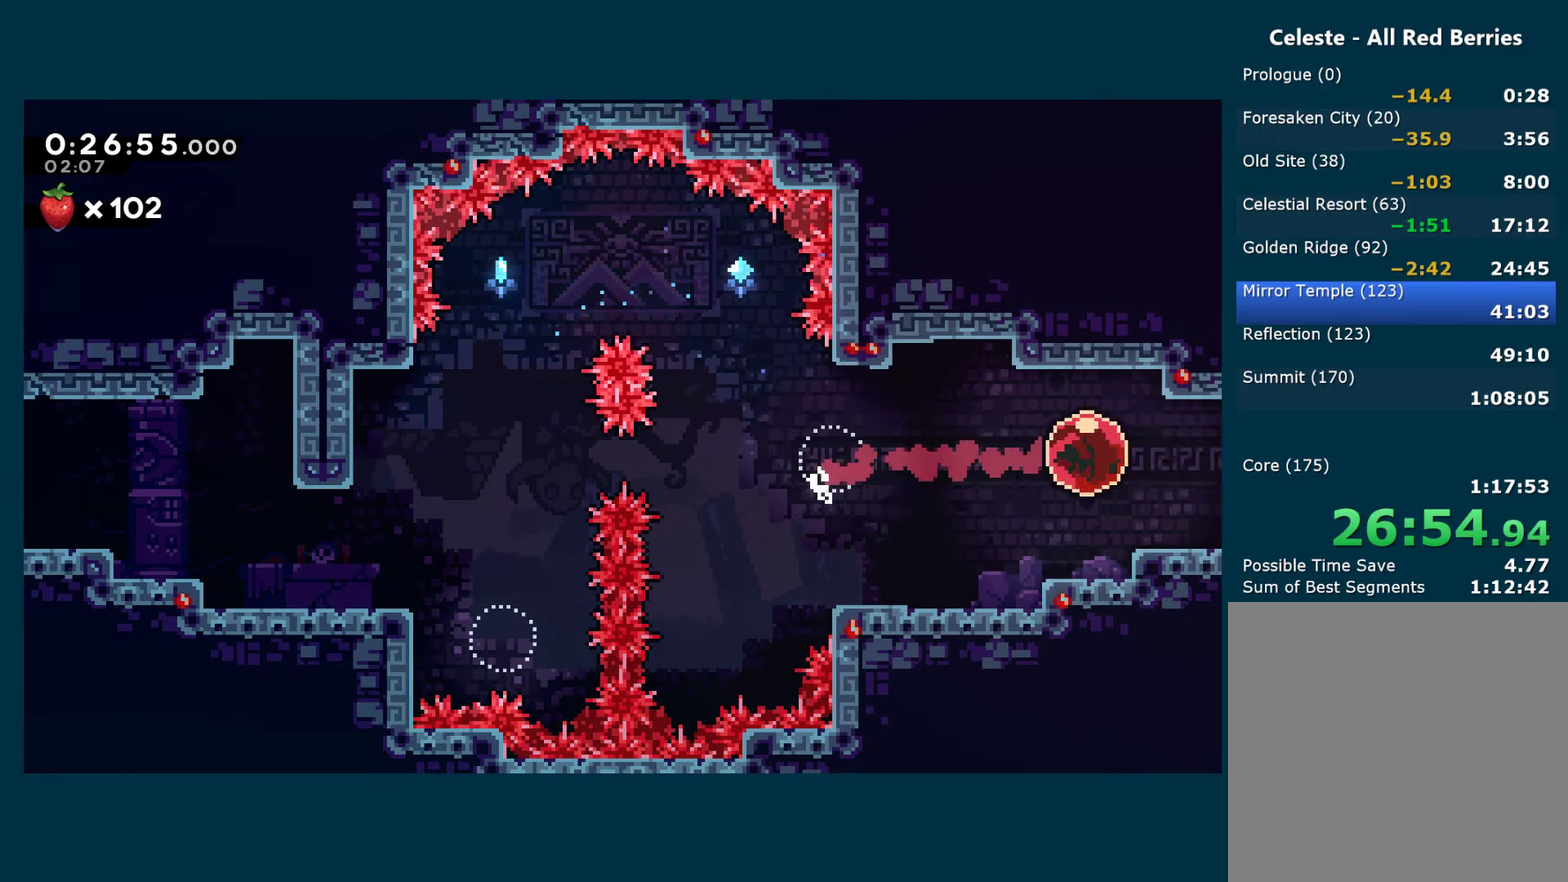
{"buttons": ["DPAD_RIGHT"], "left_stick": "center", "right_stick": "center", "events": []}
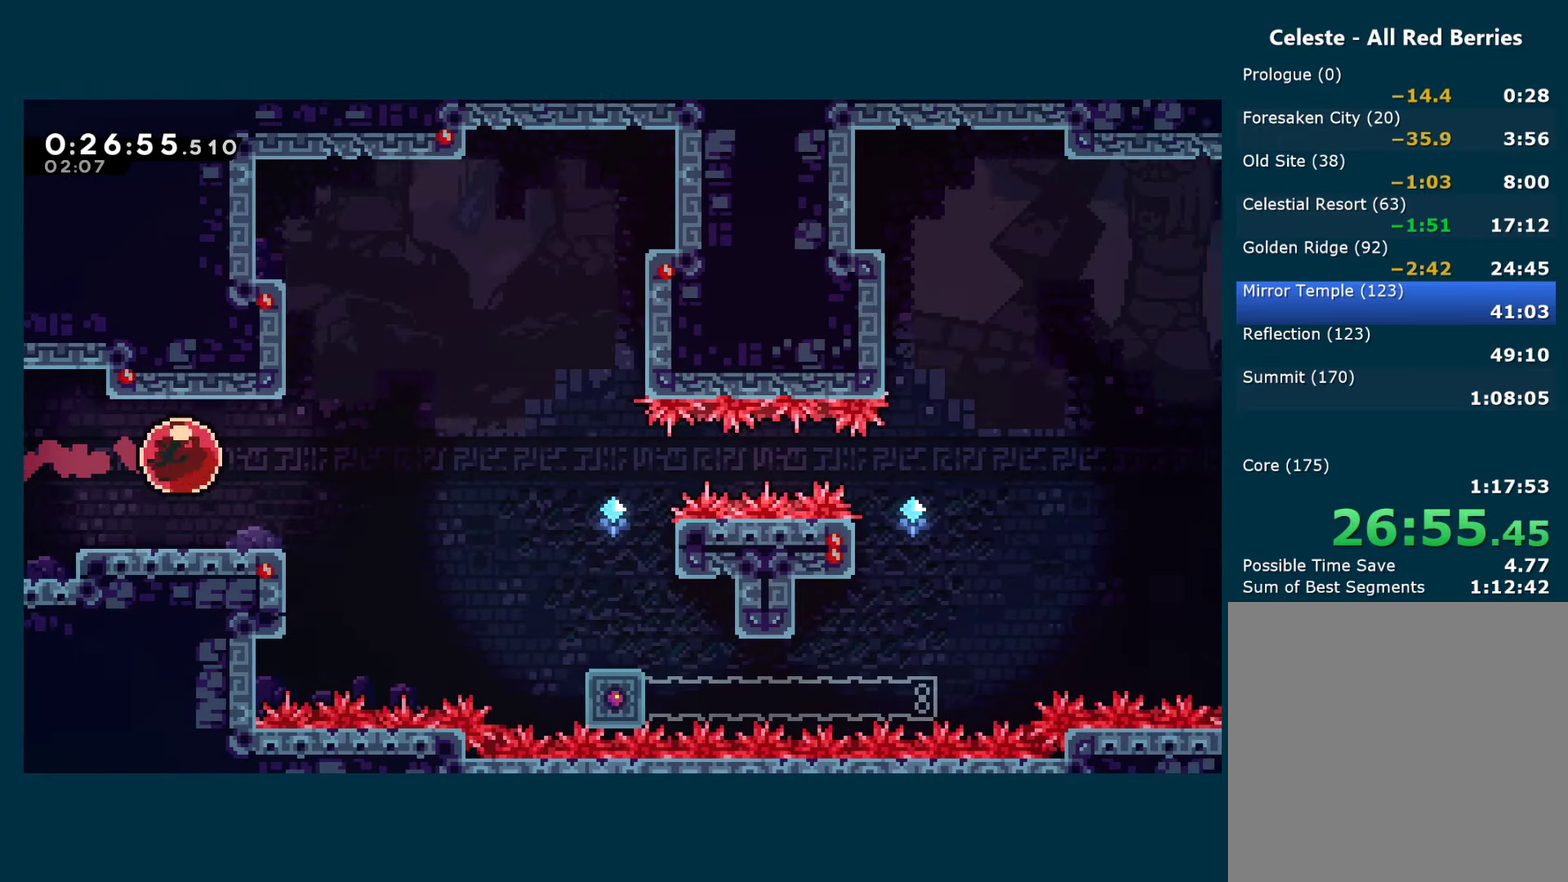
{"buttons": ["DPAD_RIGHT"], "left_stick": "center", "right_stick": "center", "events": []}
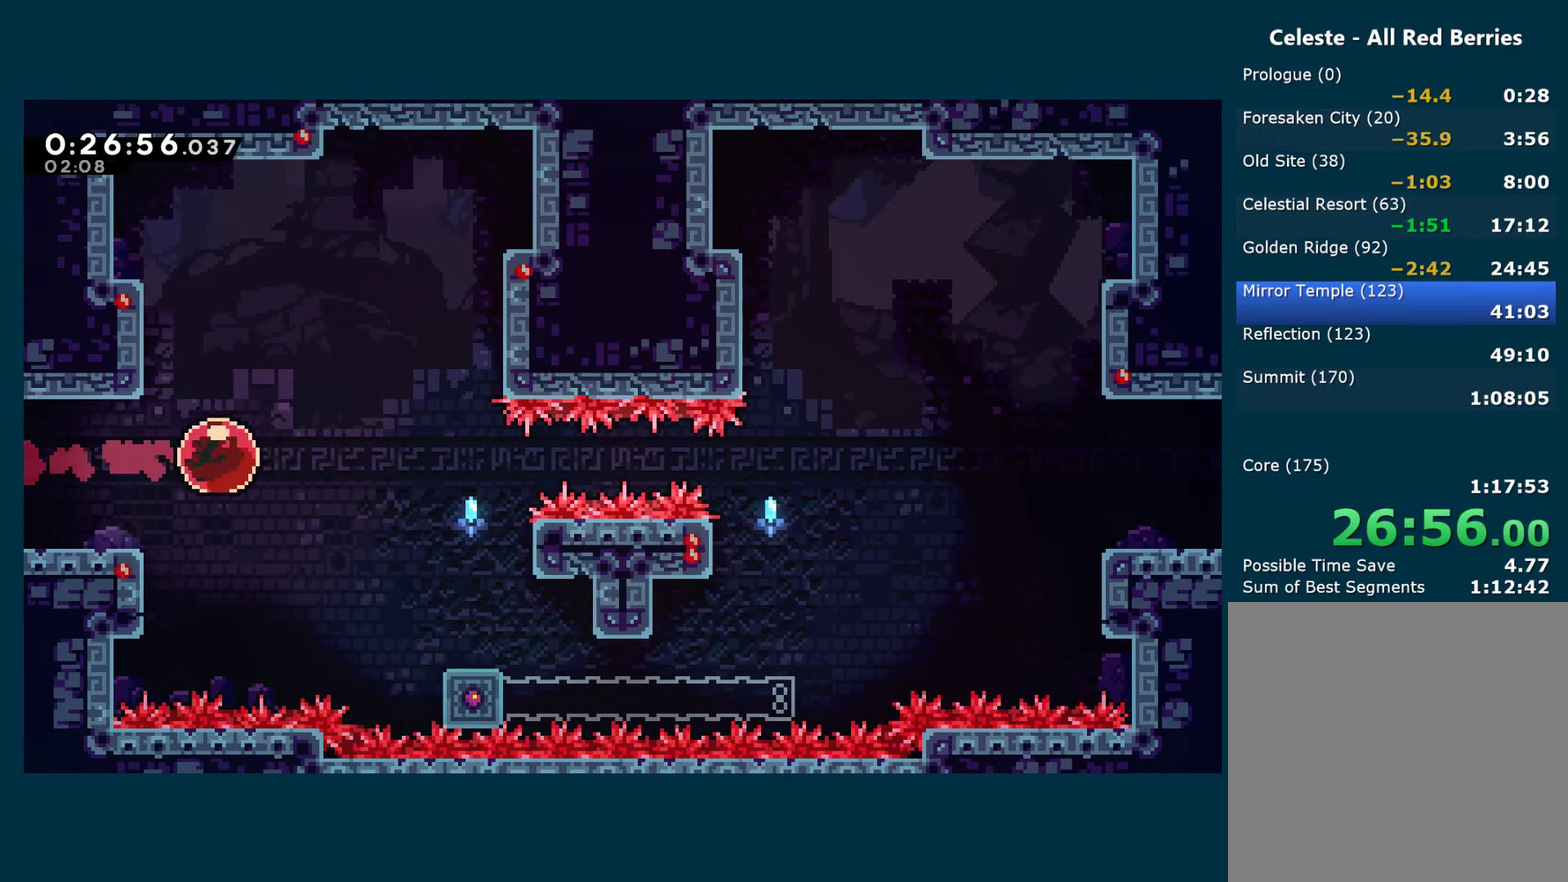
{"buttons": ["DPAD_RIGHT"], "left_stick": "center", "right_stick": "center", "events": []}
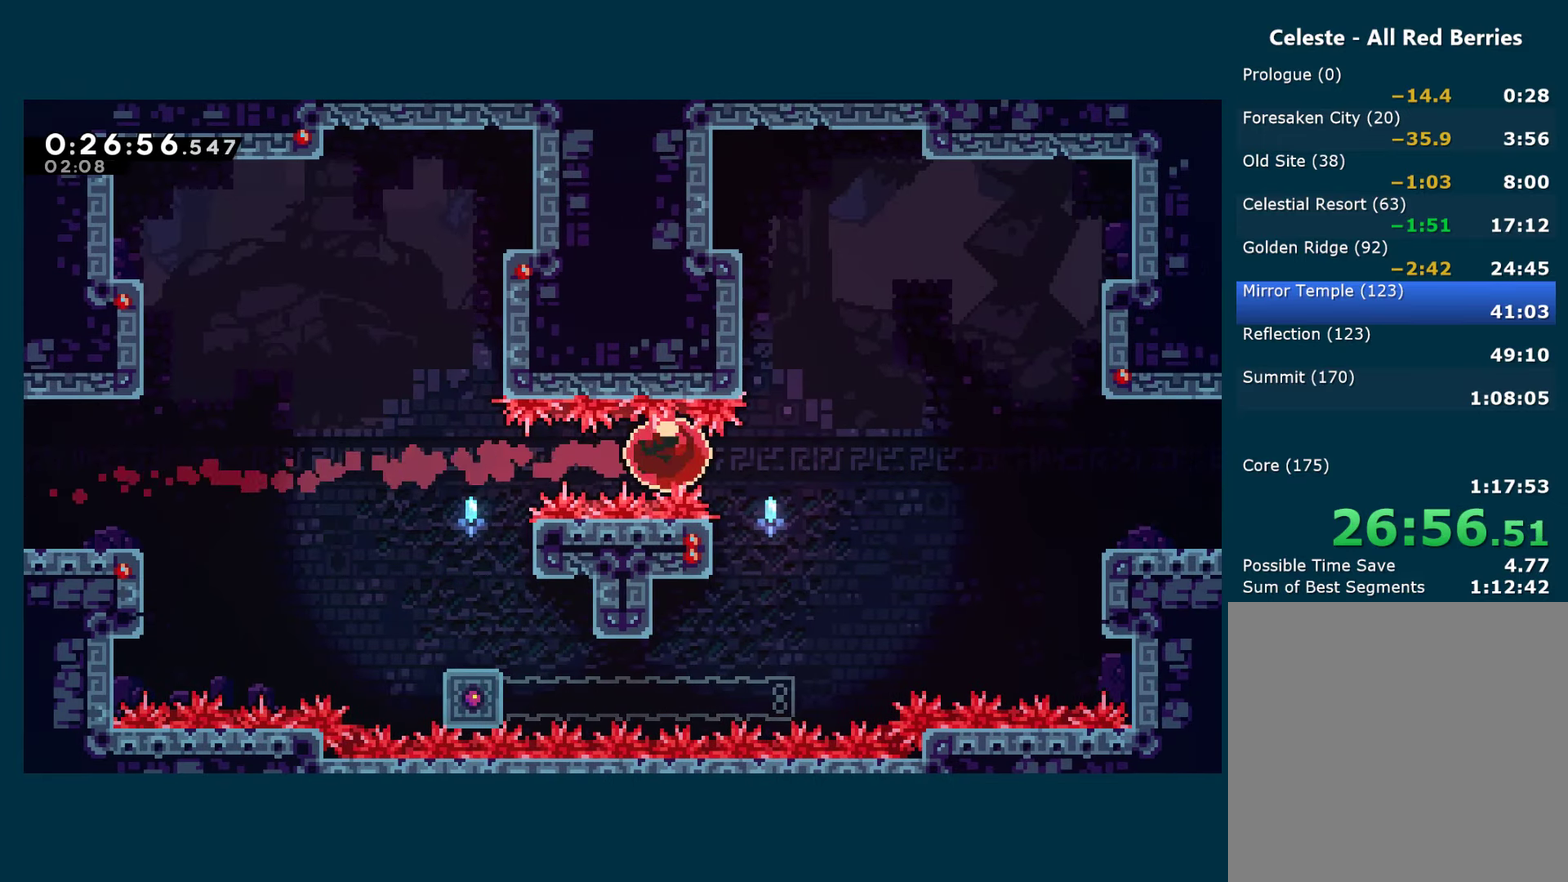
{"buttons": ["DPAD_RIGHT"], "left_stick": "center", "right_stick": "center", "events": []}
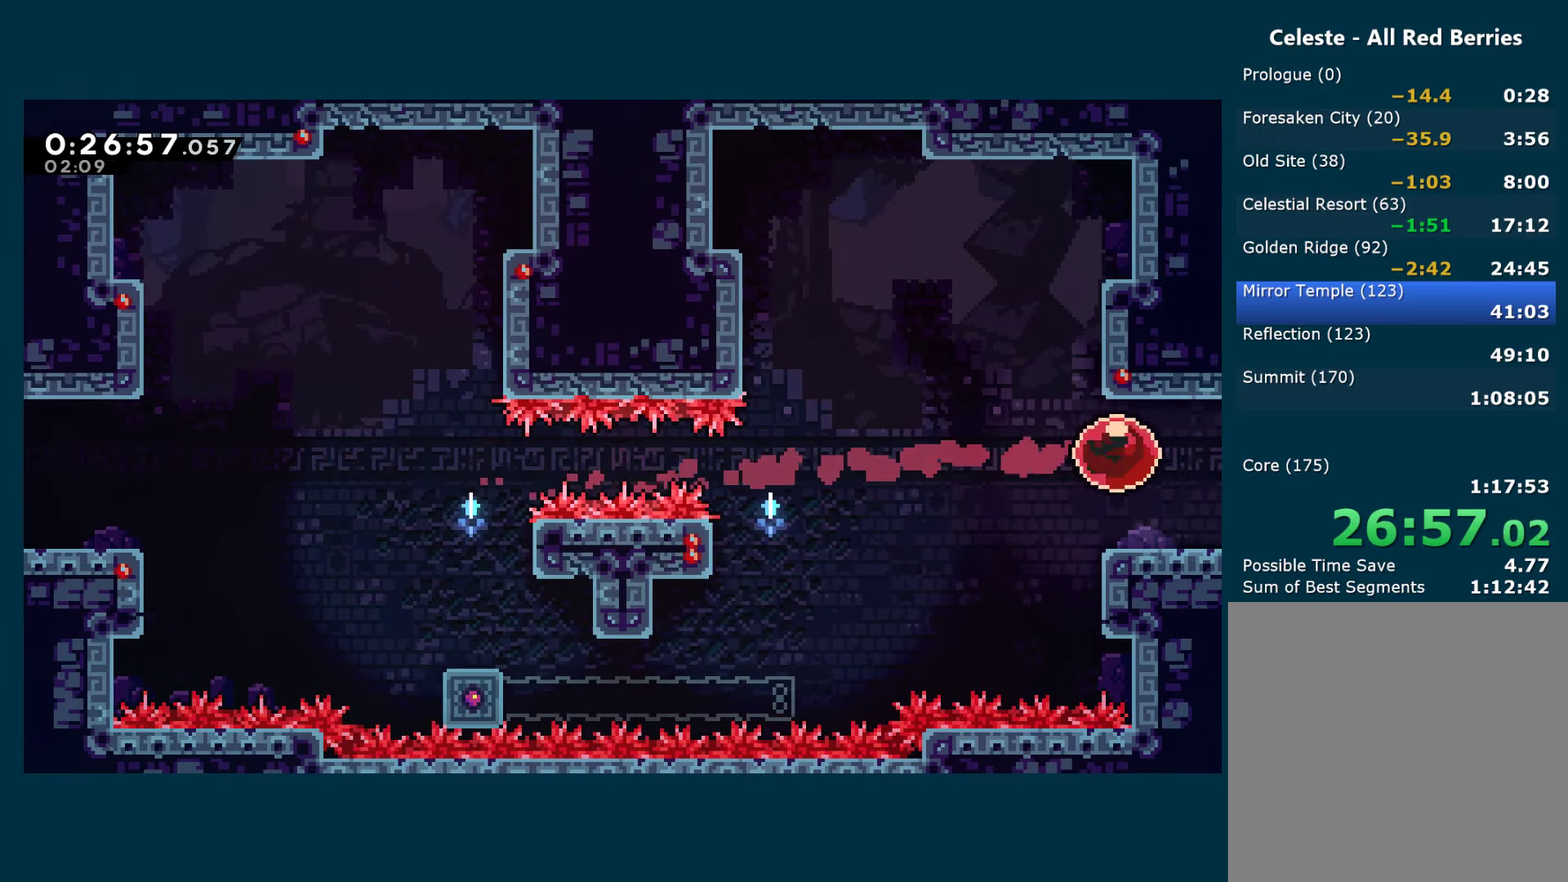
{"buttons": ["DPAD_RIGHT"], "left_stick": "center", "right_stick": "center", "events": []}
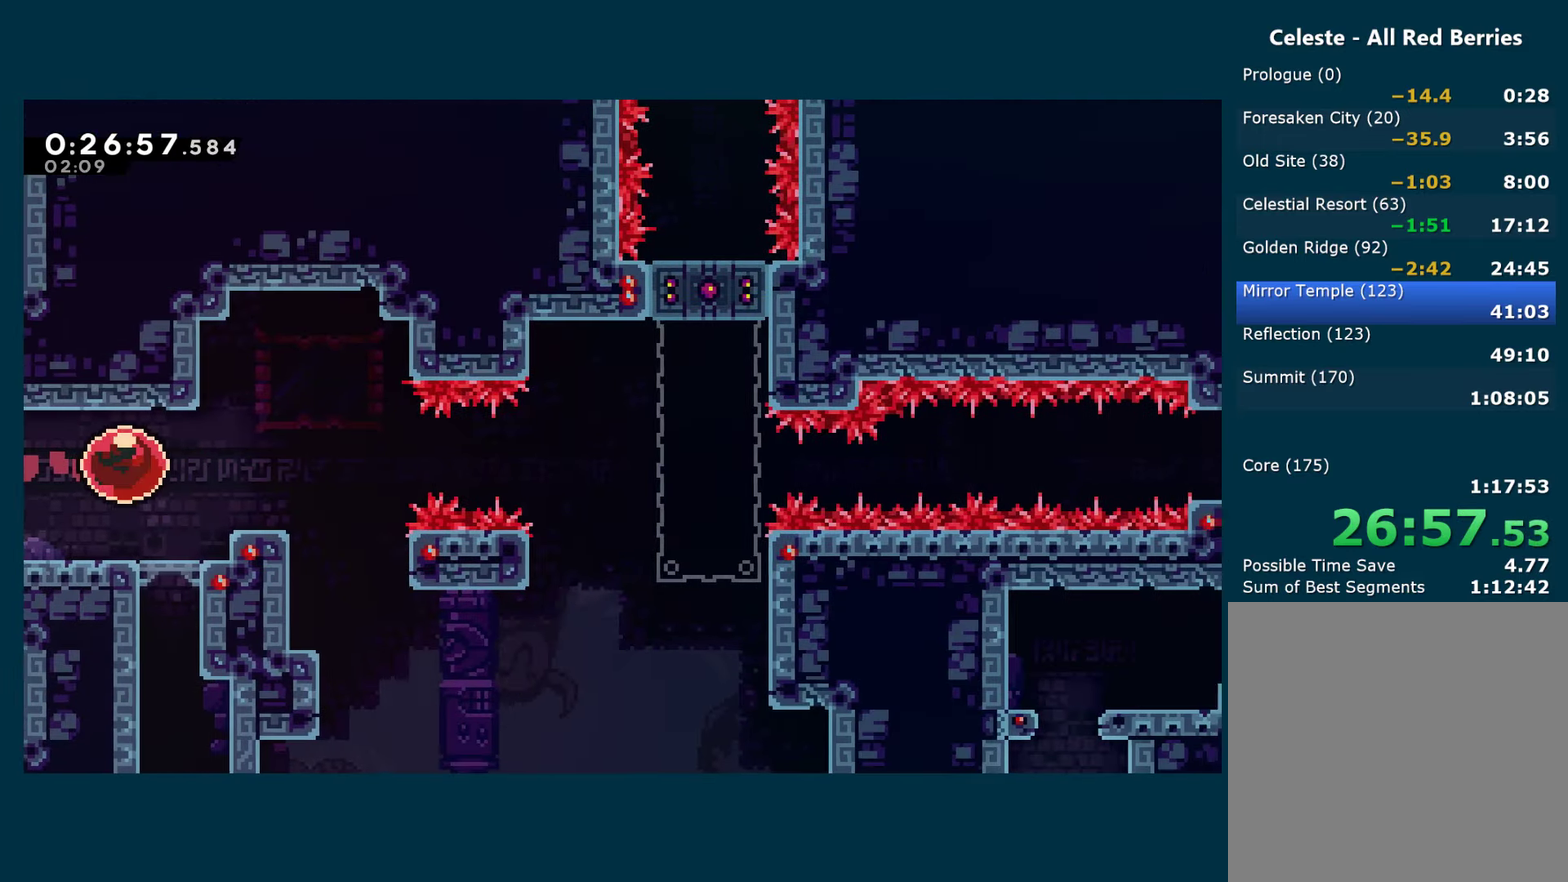
{"buttons": ["DPAD_RIGHT"], "left_stick": "center", "right_stick": "center", "events": []}
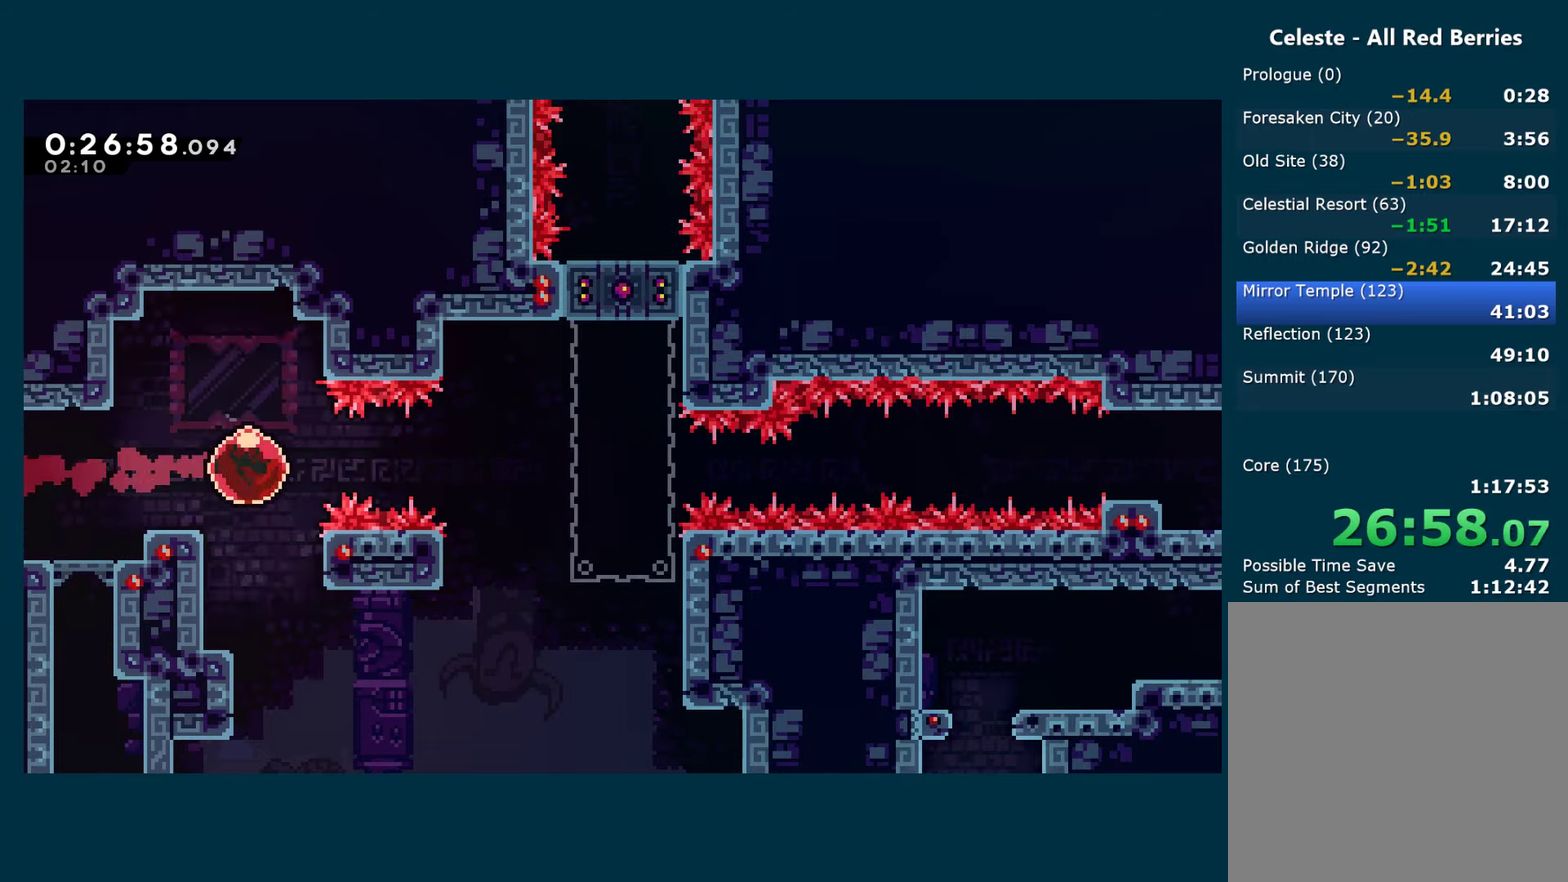
{"buttons": ["R1", "DPAD_RIGHT"], "left_stick": "center", "right_stick": "center", "events": [[267, "DPAD_RIGHT", "up"], [267, "DPAD_UP", "down"], [300, "X", "down"], [400, "R1", "down"], [433, "X", "up"], [450, "DPAD_RIGHT", "down"], [450, "DPAD_UP", "up"]]}
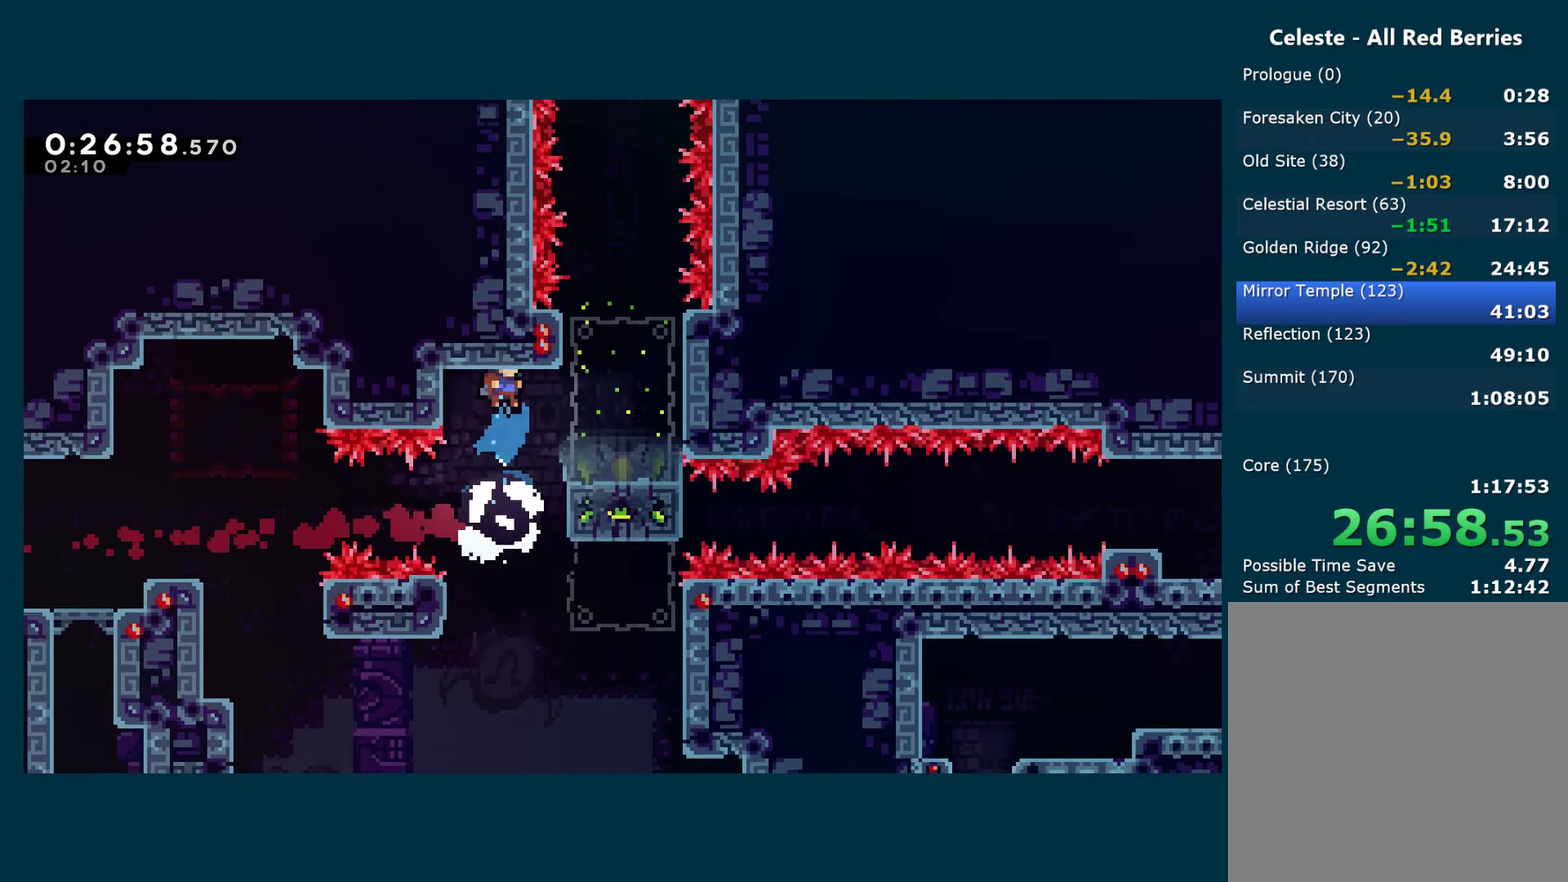
{"buttons": [], "left_stick": "center", "right_stick": "center", "events": [[100, "R1", "up"], [417, "DPAD_RIGHT", "up"]]}
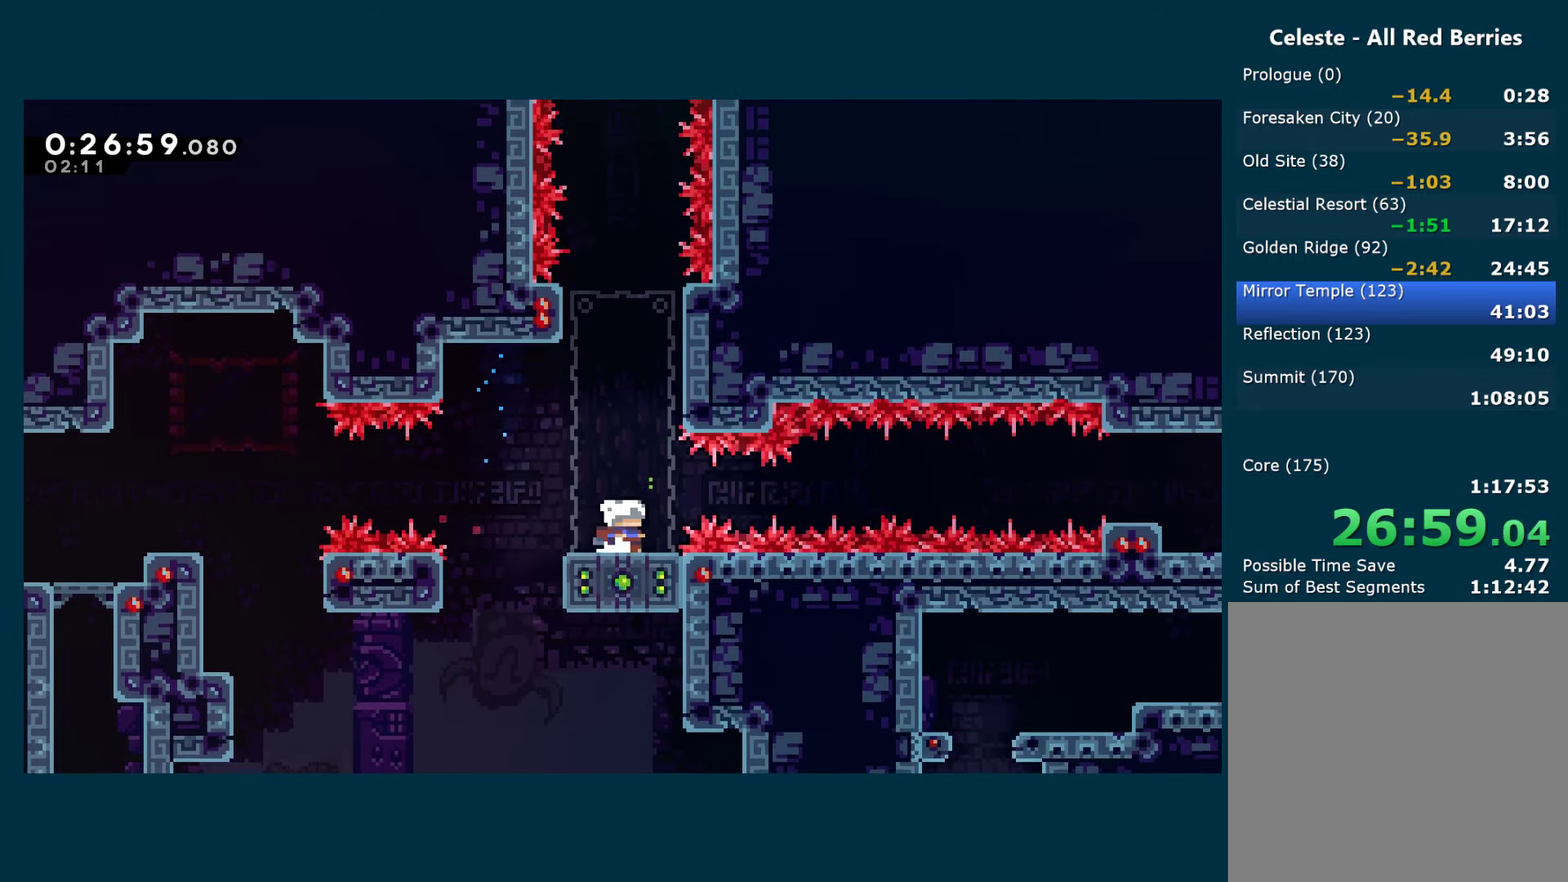
{"buttons": [], "left_stick": "center", "right_stick": "center", "events": []}
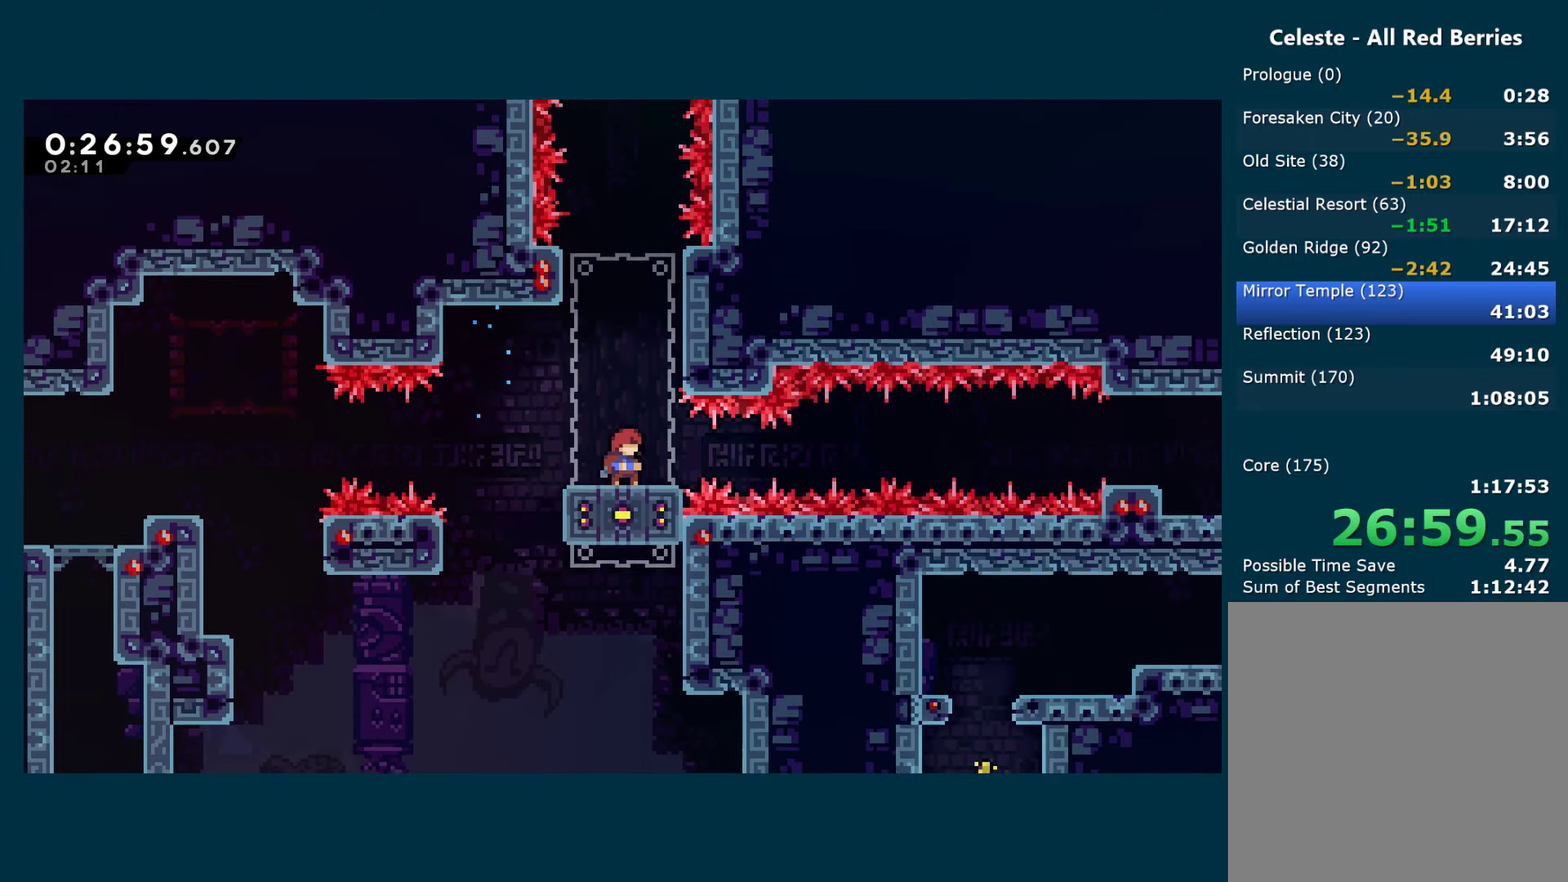
{"buttons": [], "left_stick": "center", "right_stick": "center", "events": []}
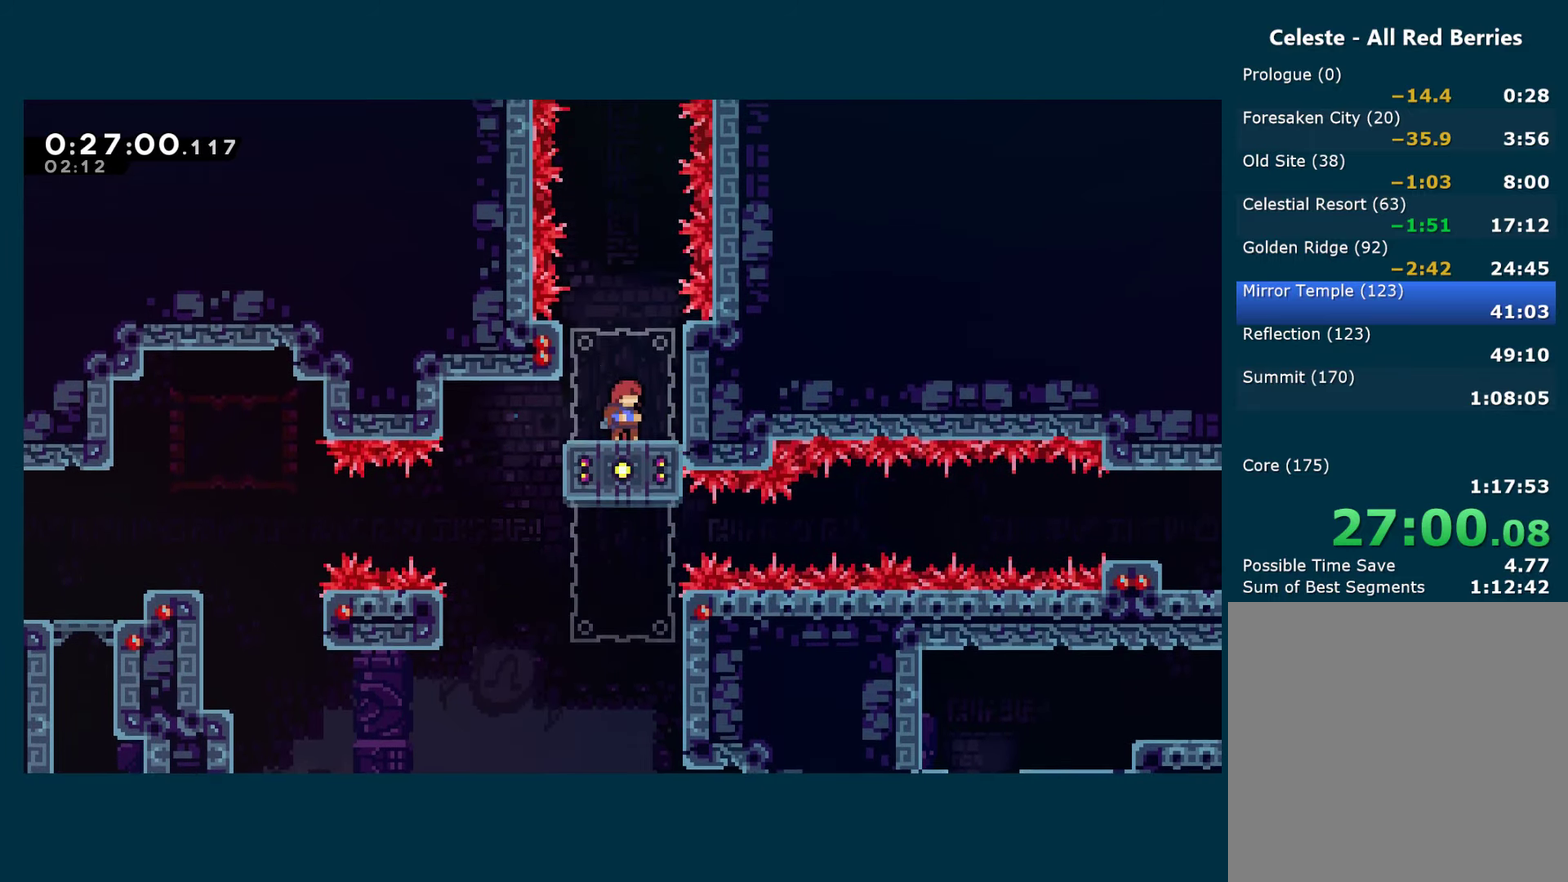
{"buttons": ["A"], "left_stick": "center", "right_stick": "center", "events": [[383, "A", "down"]]}
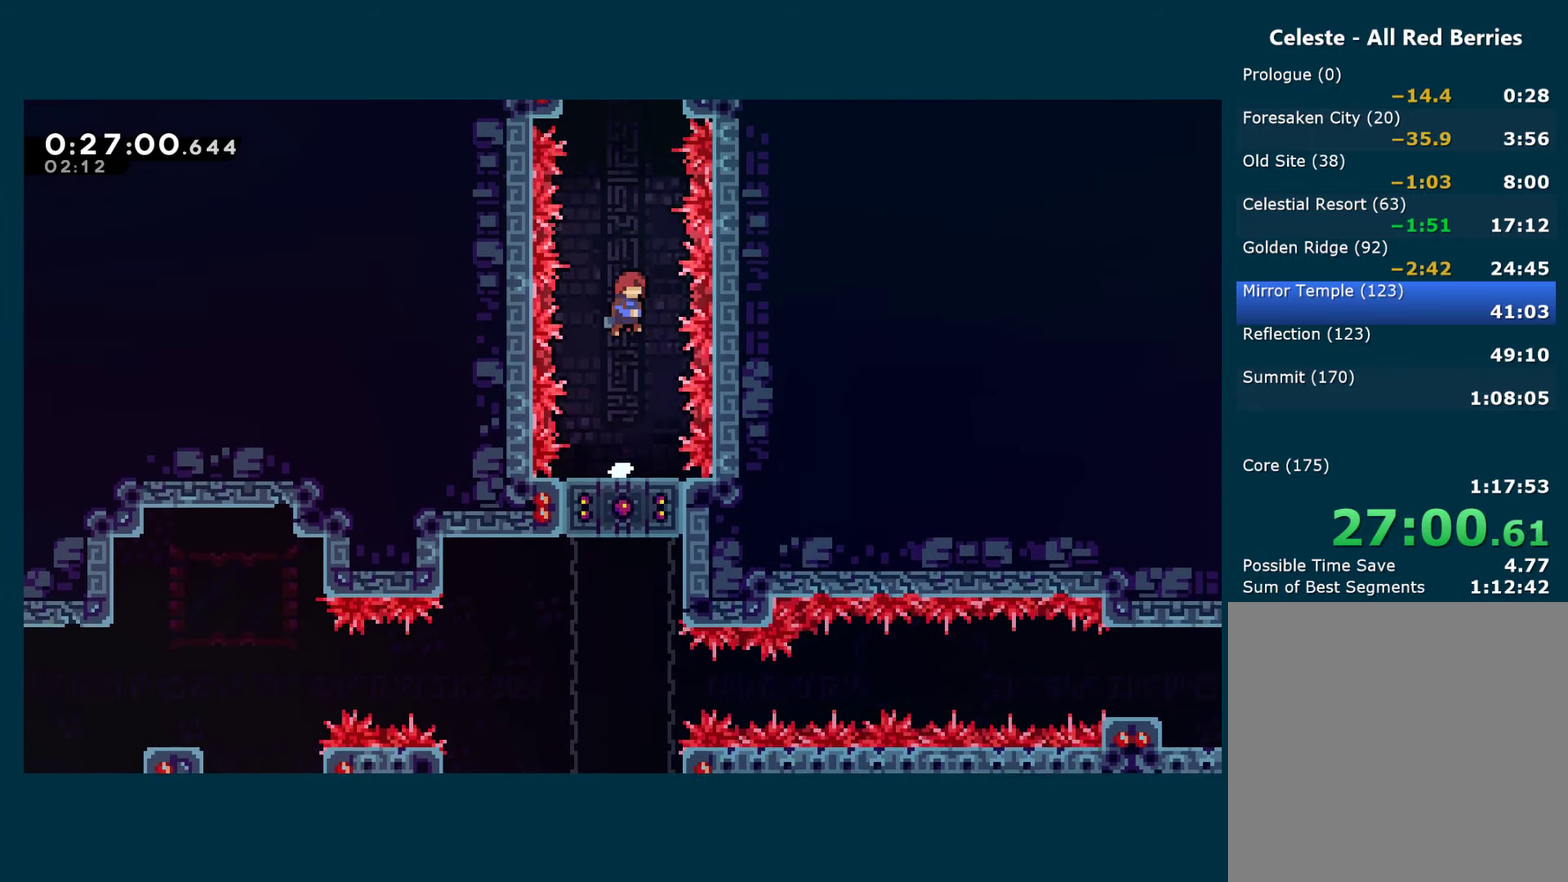
{"buttons": ["R1", "DPAD_UP"], "left_stick": "center", "right_stick": "center", "events": [[117, "DPAD_UP", "down"], [217, "X", "down"], [233, "A", "up"], [350, "R1", "down"], [350, "X", "up"]]}
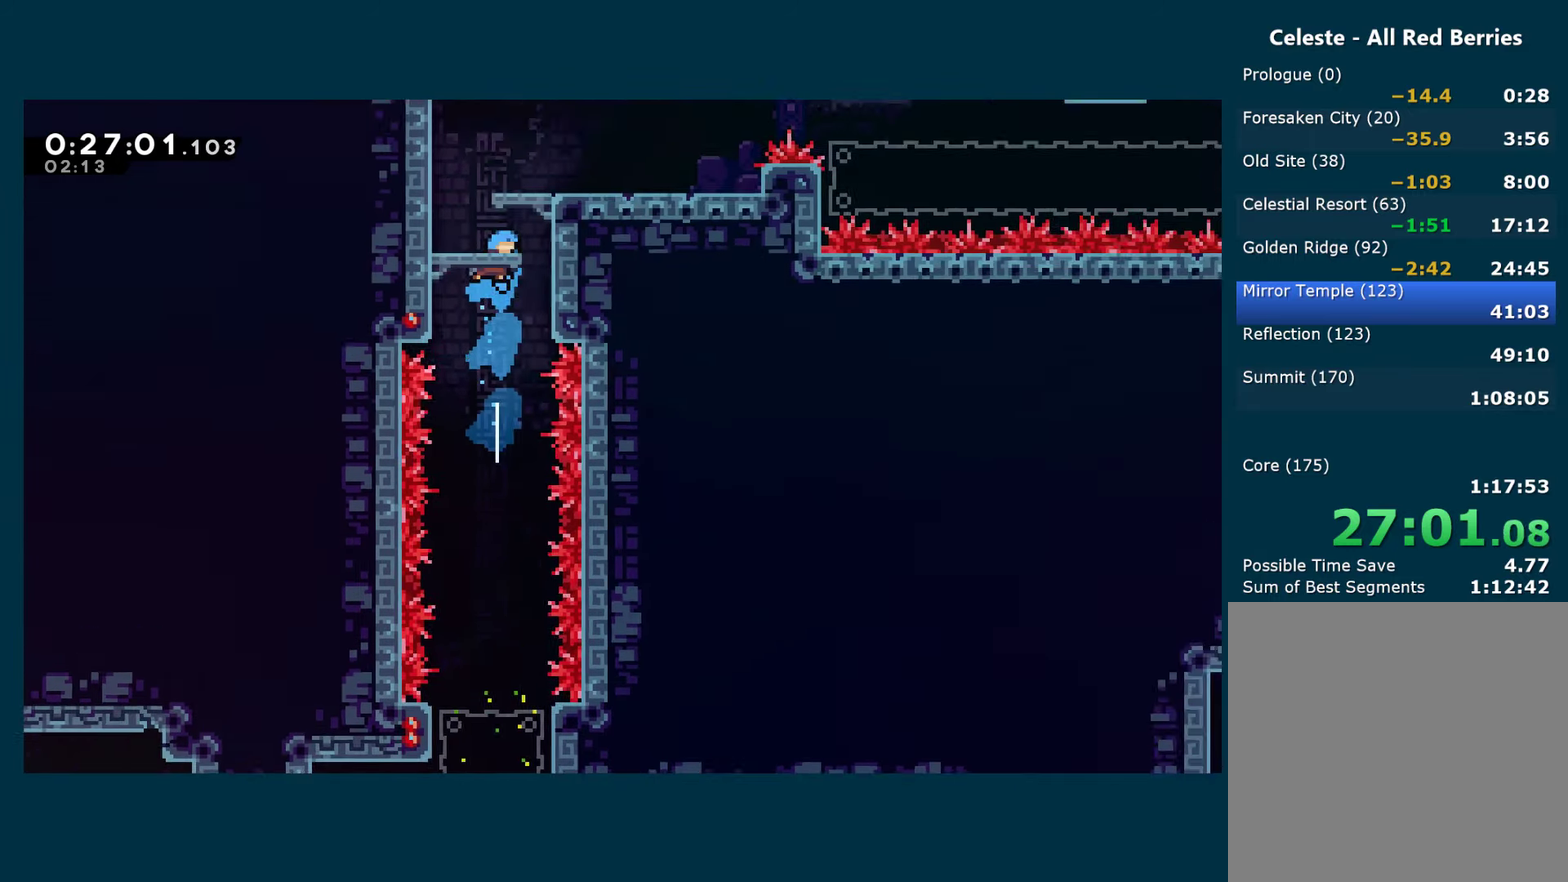
{"buttons": ["DPAD_RIGHT"], "left_stick": "center", "right_stick": "center", "events": [[17, "DPAD_RIGHT", "down"], [17, "DPAD_UP", "up"], [450, "R1", "up"]]}
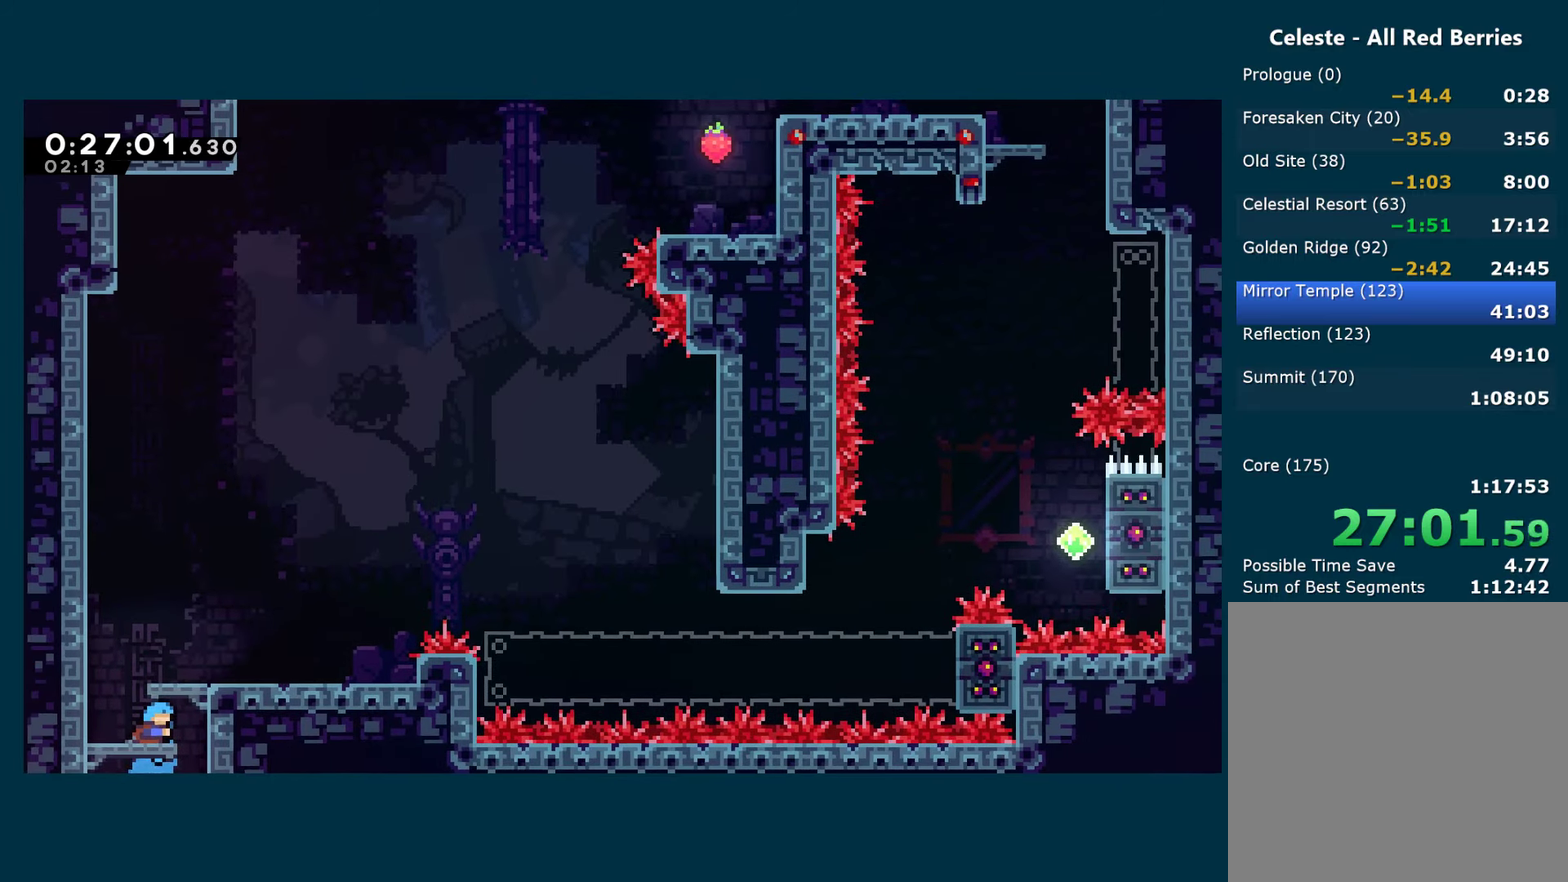
{"buttons": ["DPAD_RIGHT"], "left_stick": "center", "right_stick": "center", "events": []}
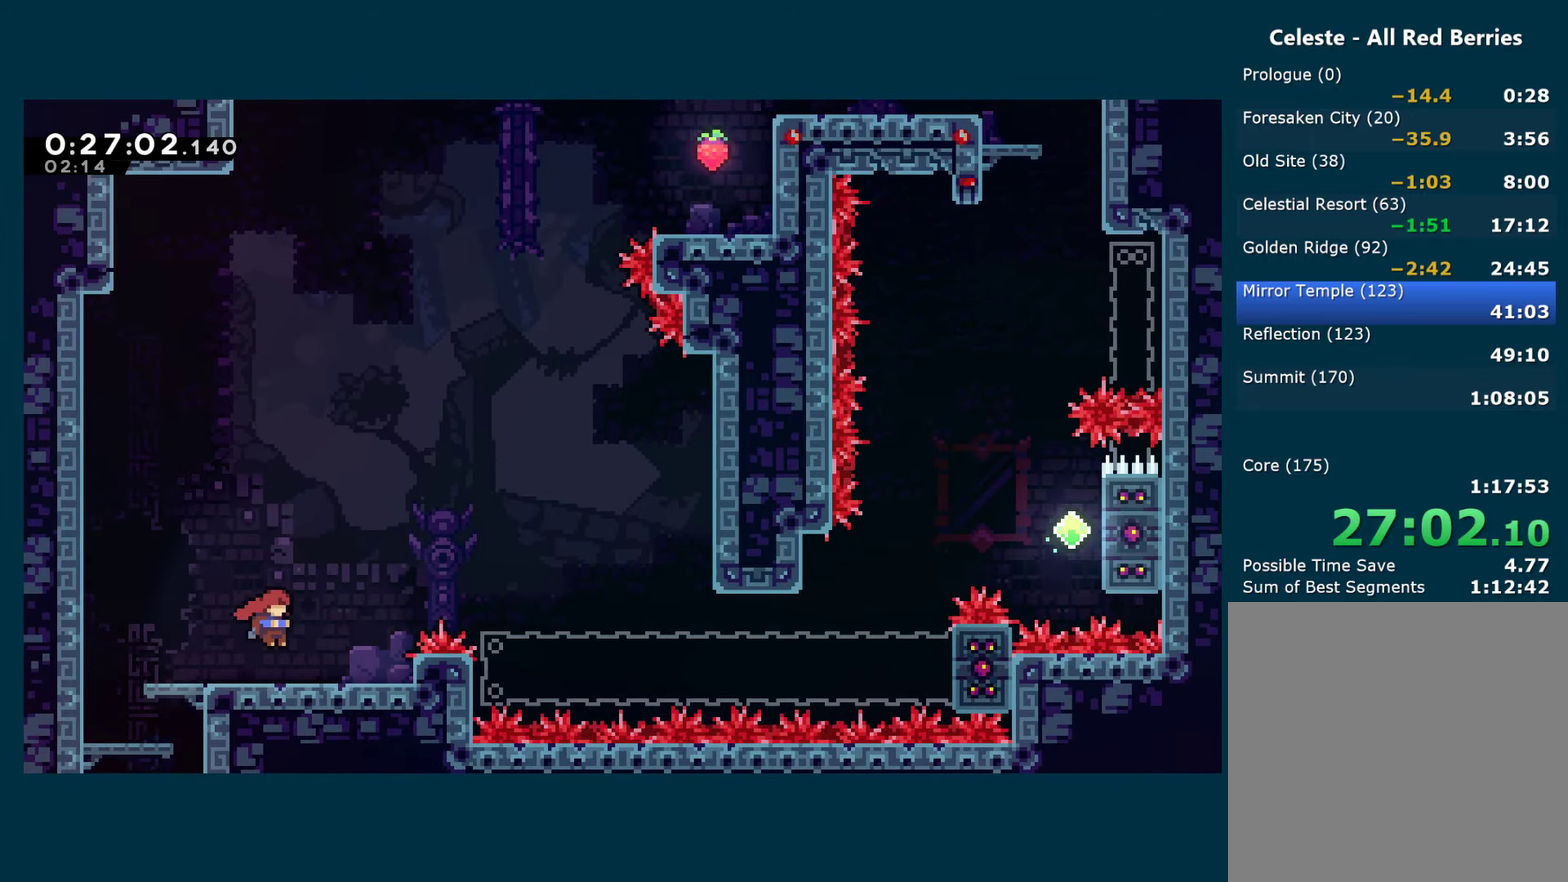
{"buttons": ["X", "DPAD_UP", "DPAD_RIGHT"], "left_stick": "center", "right_stick": "center", "events": [[250, "A", "down"], [433, "DPAD_UP", "down"], [467, "X", "down"], [483, "A", "up"]]}
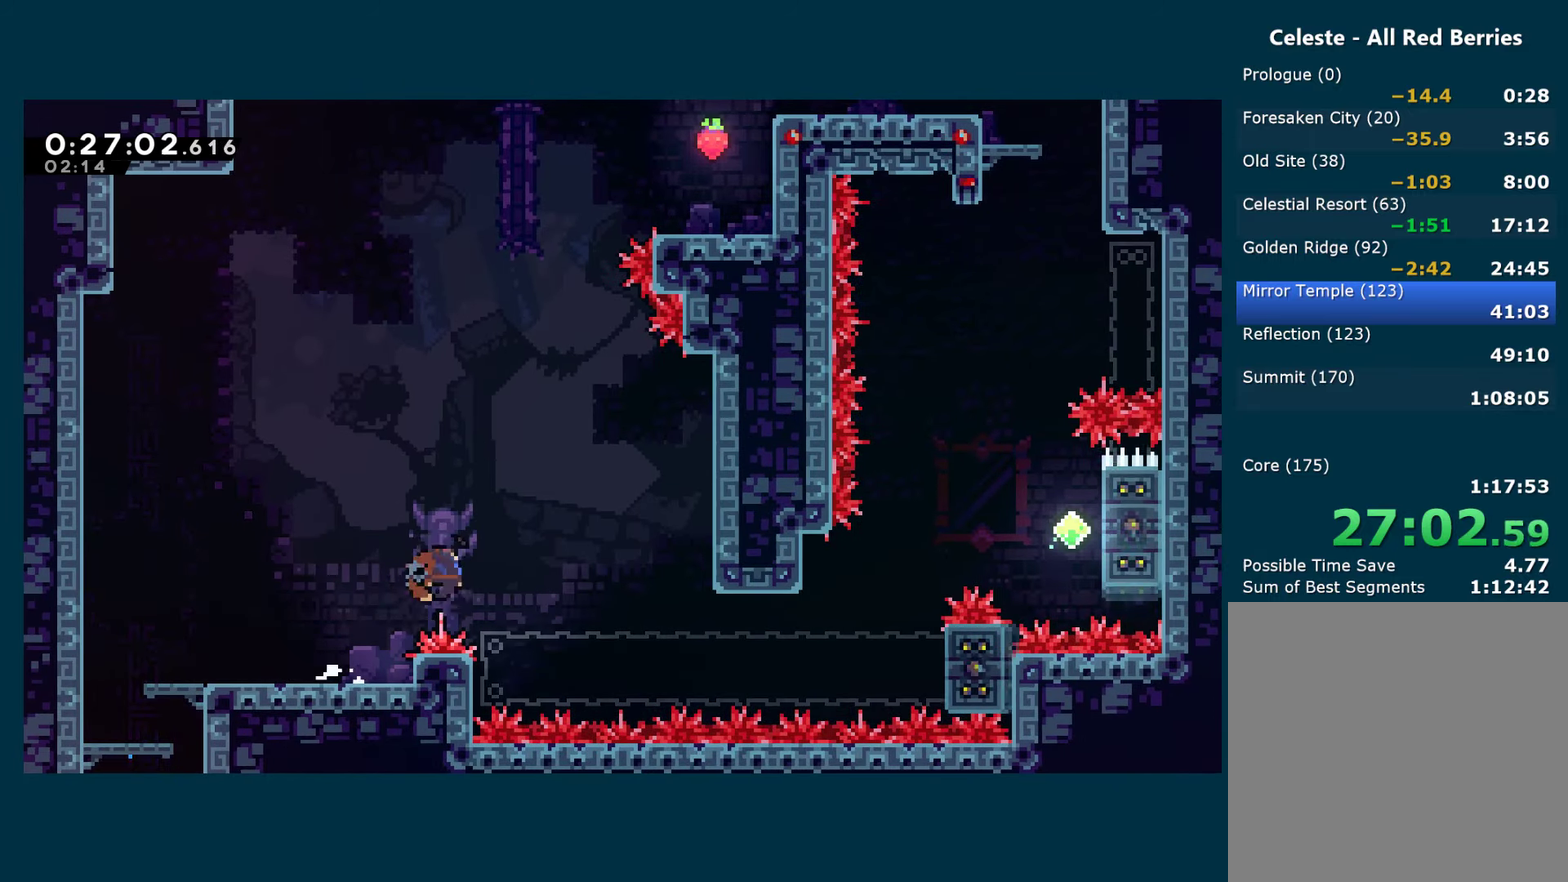
{"buttons": ["DPAD_RIGHT"], "left_stick": "center", "right_stick": "center", "events": [[100, "X", "up"], [183, "DPAD_UP", "up"]]}
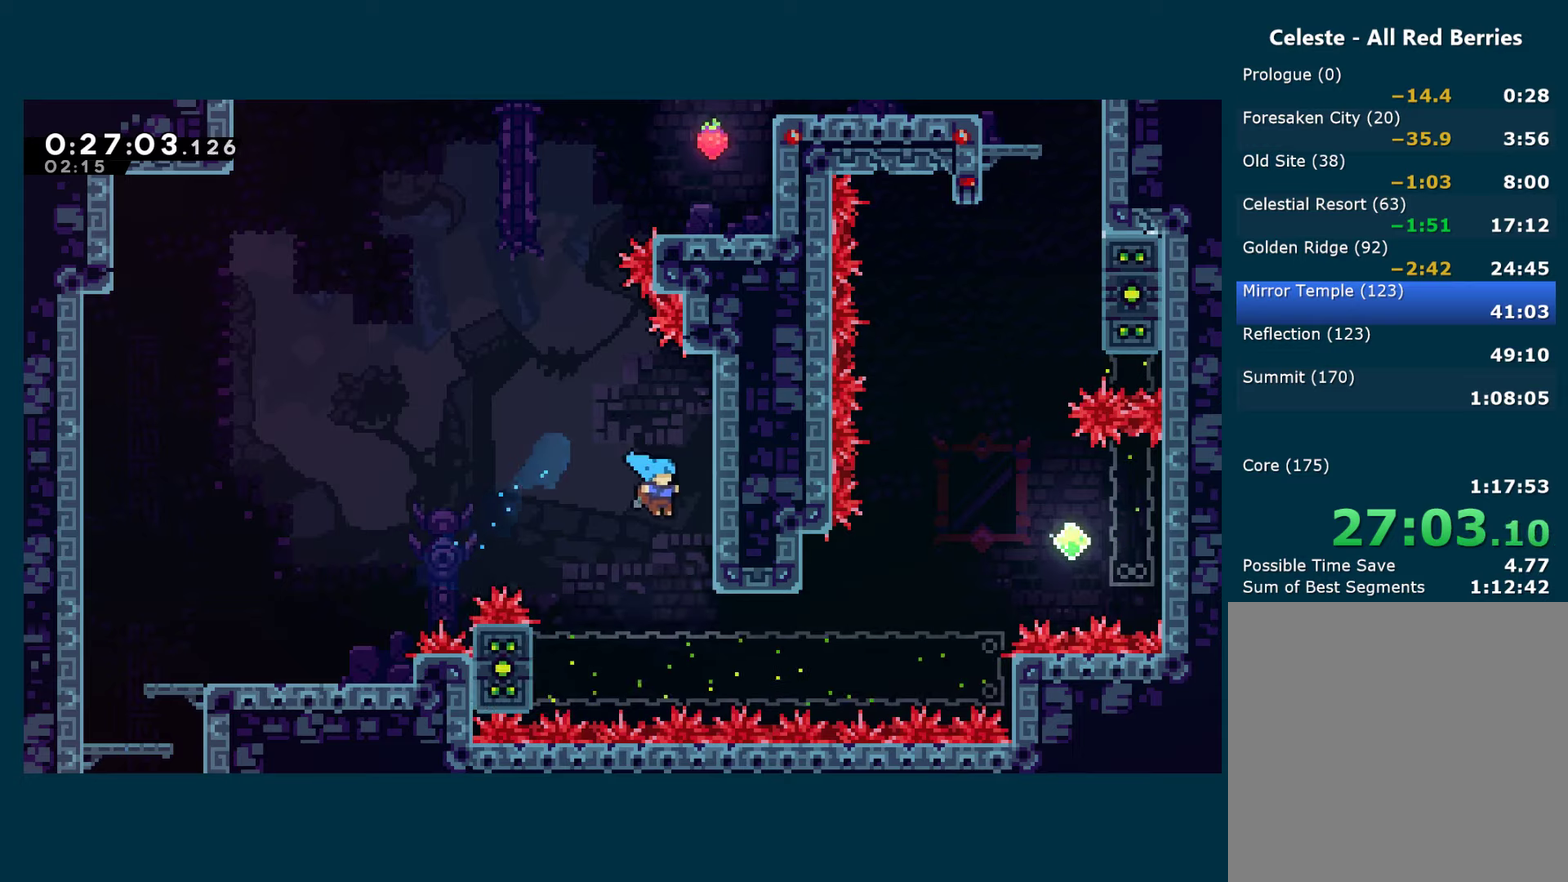
{"buttons": ["R1", "DPAD_LEFT"], "left_stick": "center", "right_stick": "center", "events": [[167, "A", "down"], [167, "DPAD_RIGHT", "up"], [217, "A", "up"], [334, "DPAD_LEFT", "down"], [467, "R1", "down"]]}
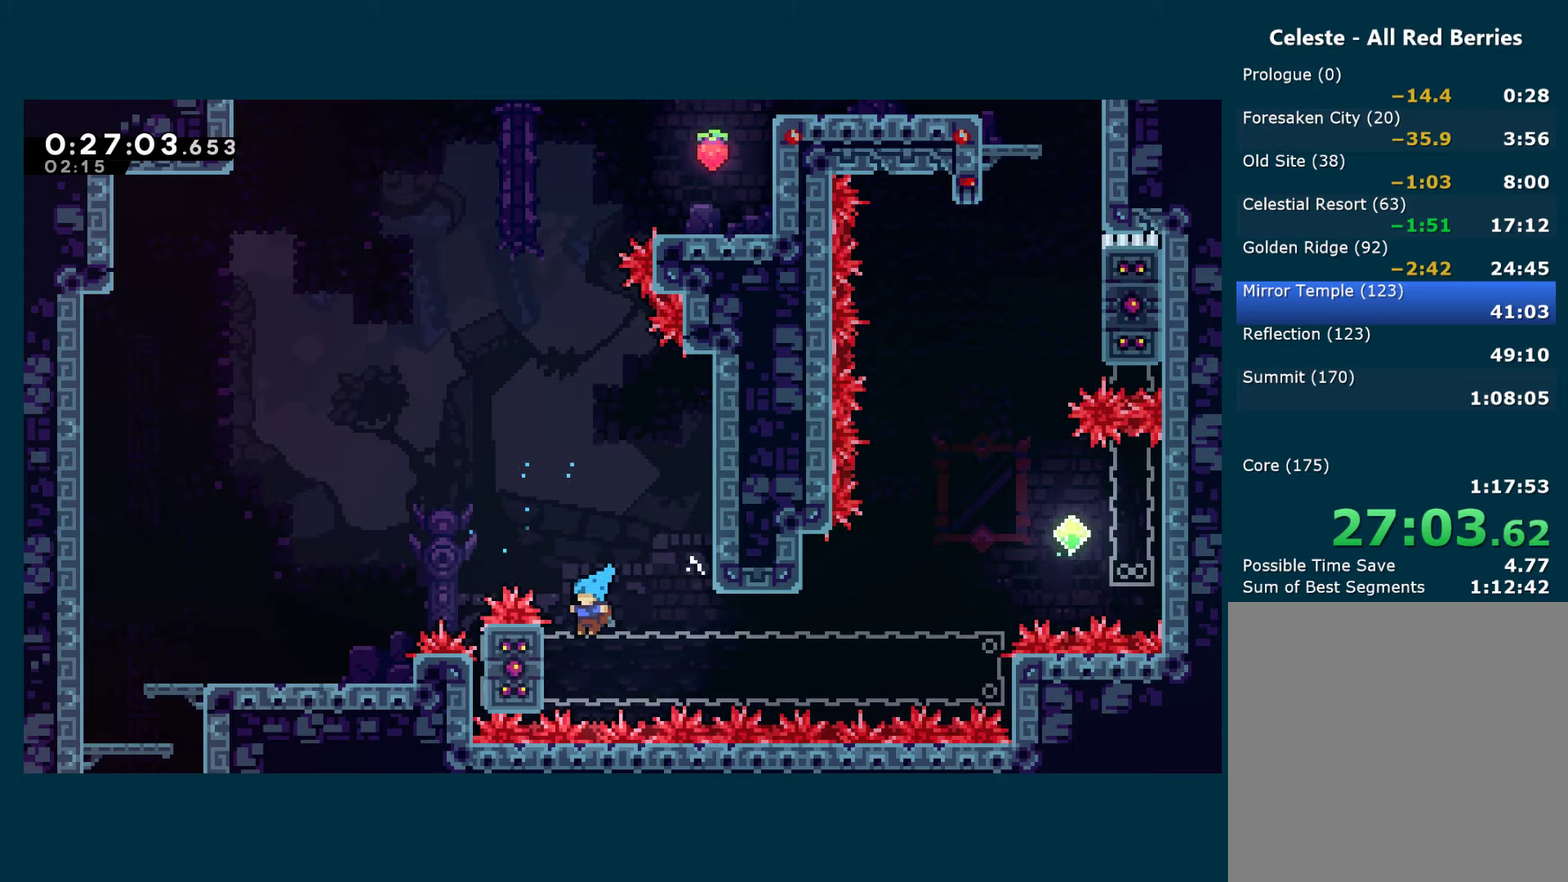
{"buttons": ["R1"], "left_stick": "center", "right_stick": "center", "events": [[217, "DPAD_LEFT", "up"]]}
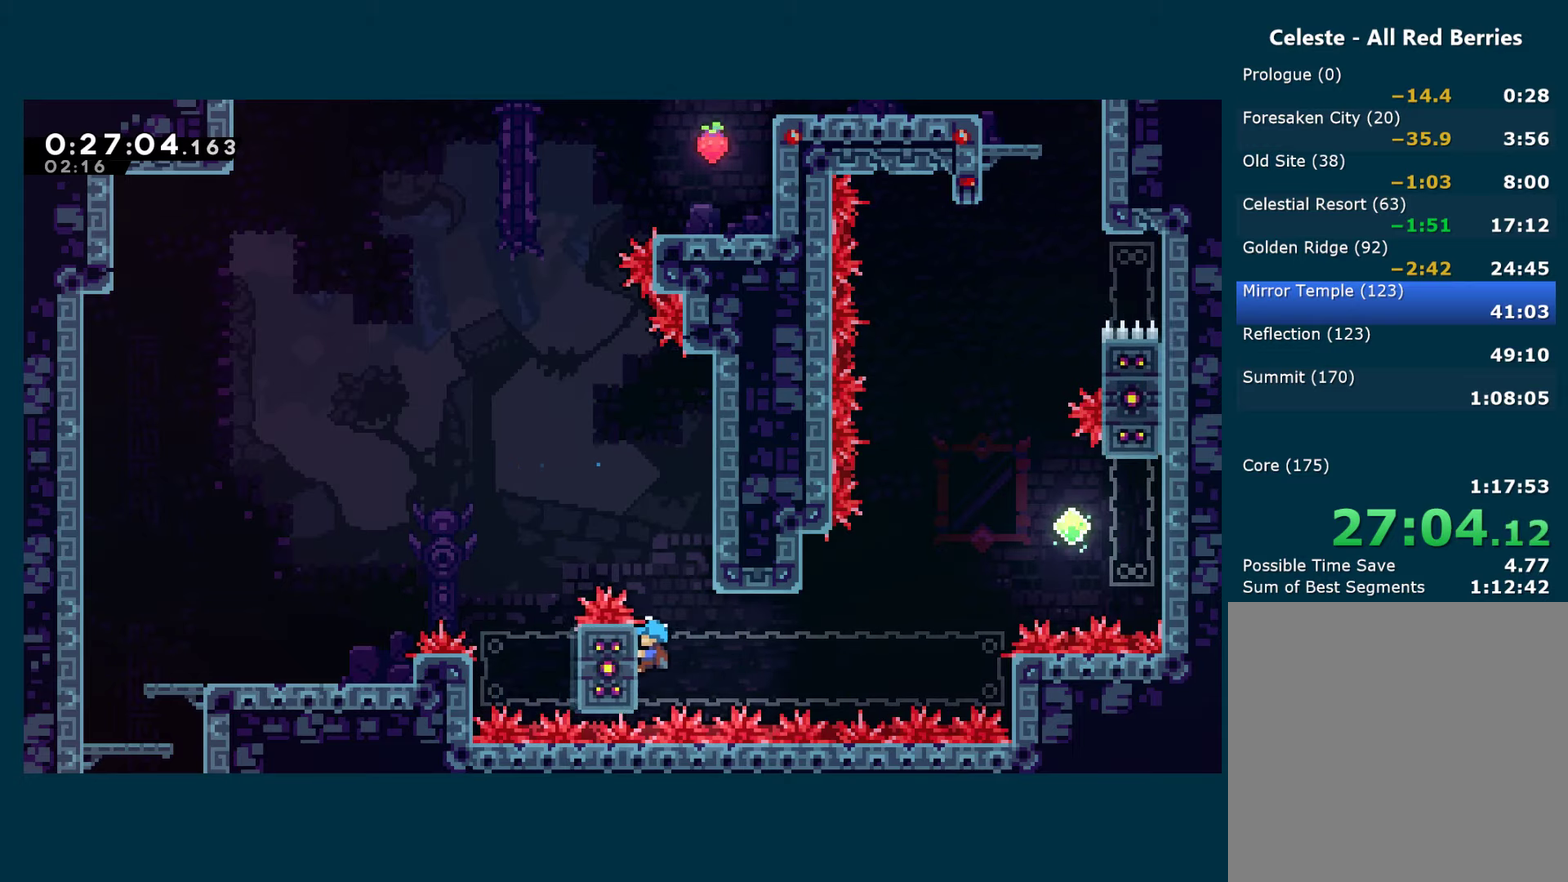
{"buttons": ["R1", "DPAD_RIGHT"], "left_stick": "center", "right_stick": "center", "events": [[84, "DPAD_UP", "down"], [250, "DPAD_UP", "up"], [434, "DPAD_RIGHT", "down"]]}
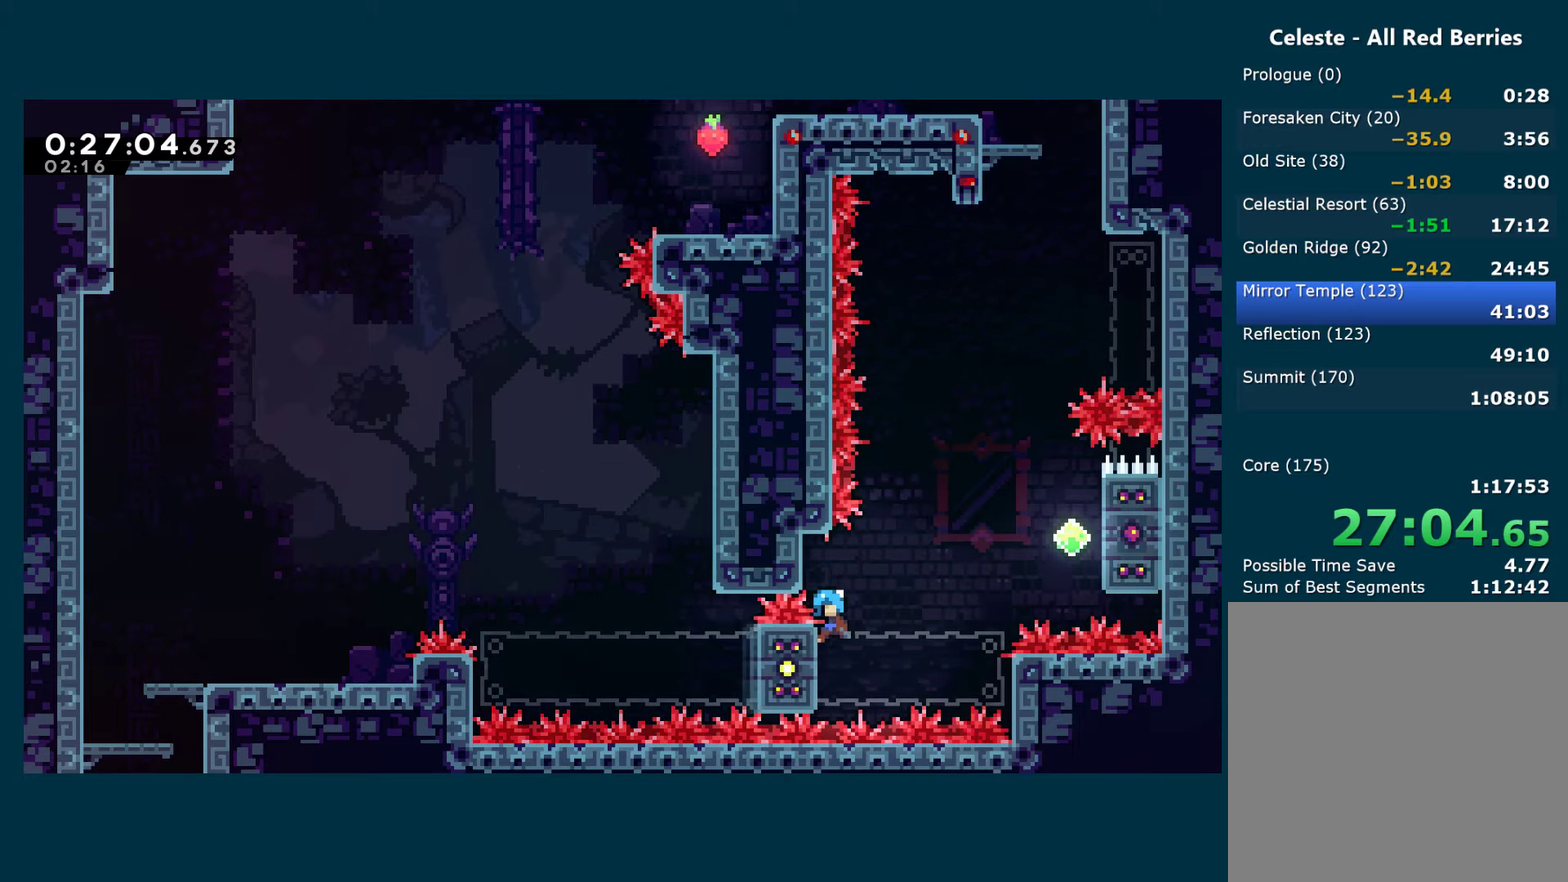
{"buttons": ["A", "R1", "DPAD_UP"], "left_stick": "center", "right_stick": "center", "events": [[50, "A", "down"], [284, "A", "up"], [350, "DPAD_RIGHT", "up"], [367, "A", "down"], [384, "DPAD_LEFT", "down"], [450, "DPAD_UP", "down"], [484, "DPAD_LEFT", "up"]]}
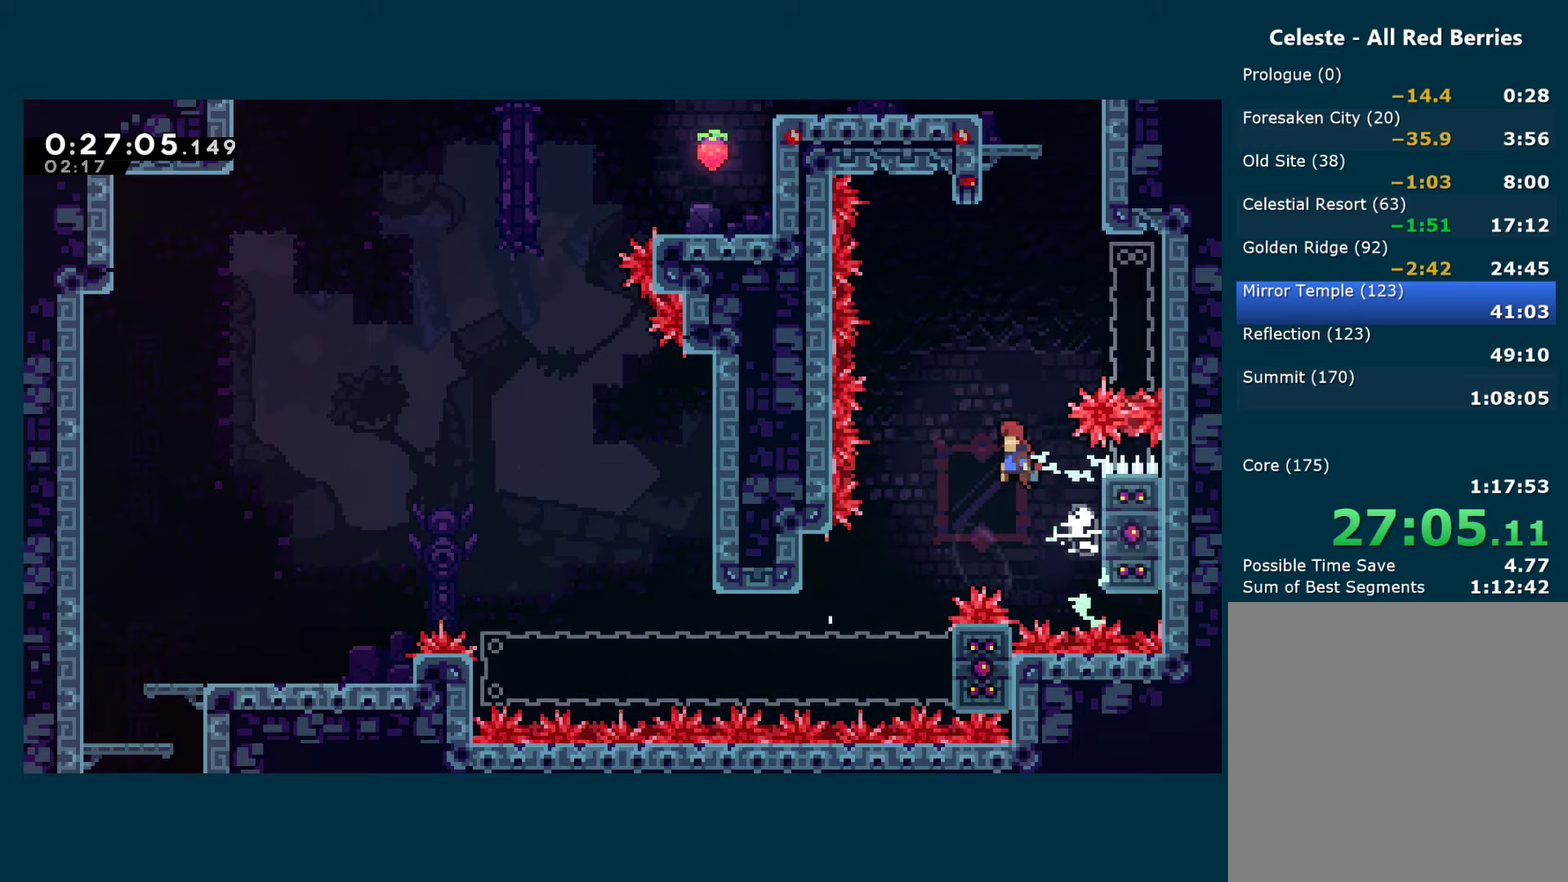
{"buttons": ["A", "R1", "DPAD_UP", "DPAD_RIGHT"], "left_stick": "center", "right_stick": "center", "events": [[34, "X", "down"], [50, "A", "up"], [200, "X", "up"], [234, "DPAD_RIGHT", "down"], [500, "A", "down"]]}
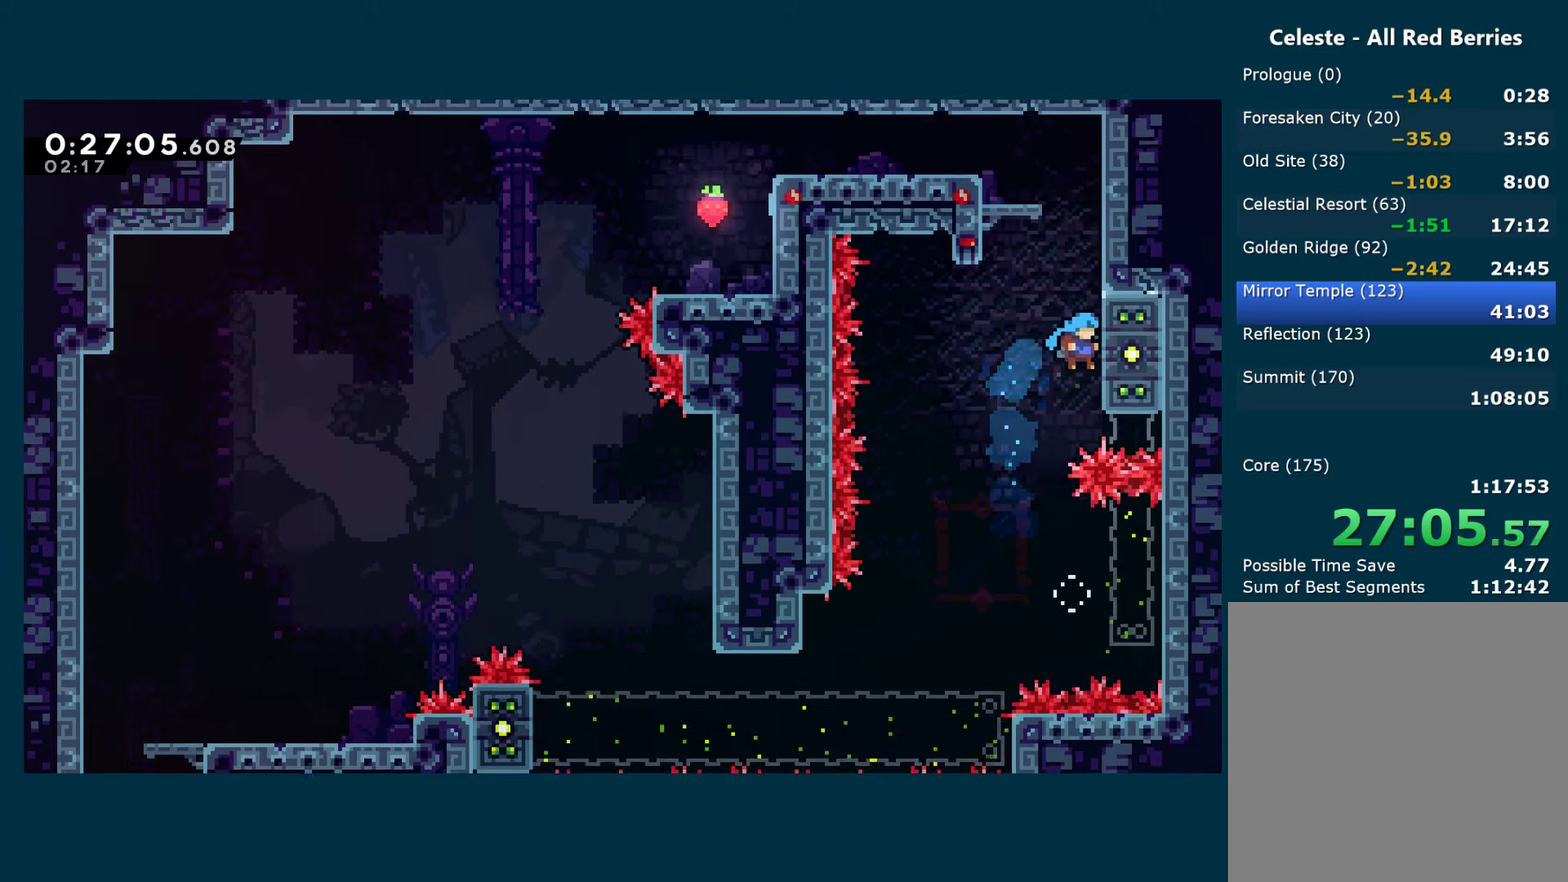
{"buttons": ["R1", "DPAD_LEFT"], "left_stick": "center", "right_stick": "center", "events": [[284, "A", "up"], [284, "DPAD_RIGHT", "up"], [317, "DPAD_LEFT", "down"], [334, "A", "down"], [334, "DPAD_UP", "up"], [500, "A", "up"]]}
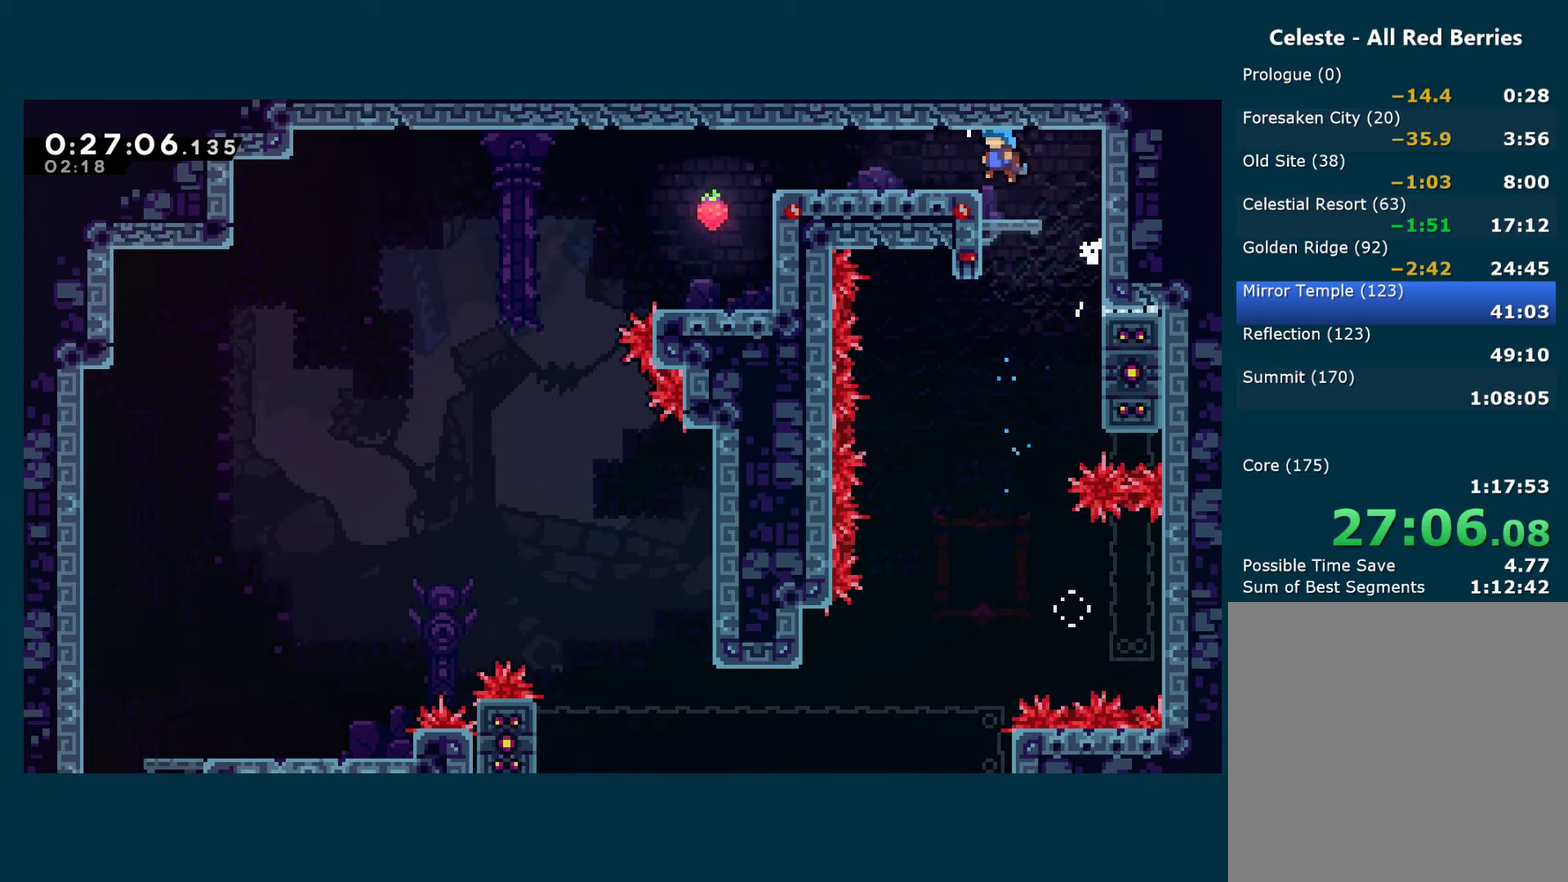
{"buttons": ["DPAD_LEFT"], "left_stick": "center", "right_stick": "center", "events": [[34, "R1", "up"], [150, "X", "down"], [284, "X", "up"]]}
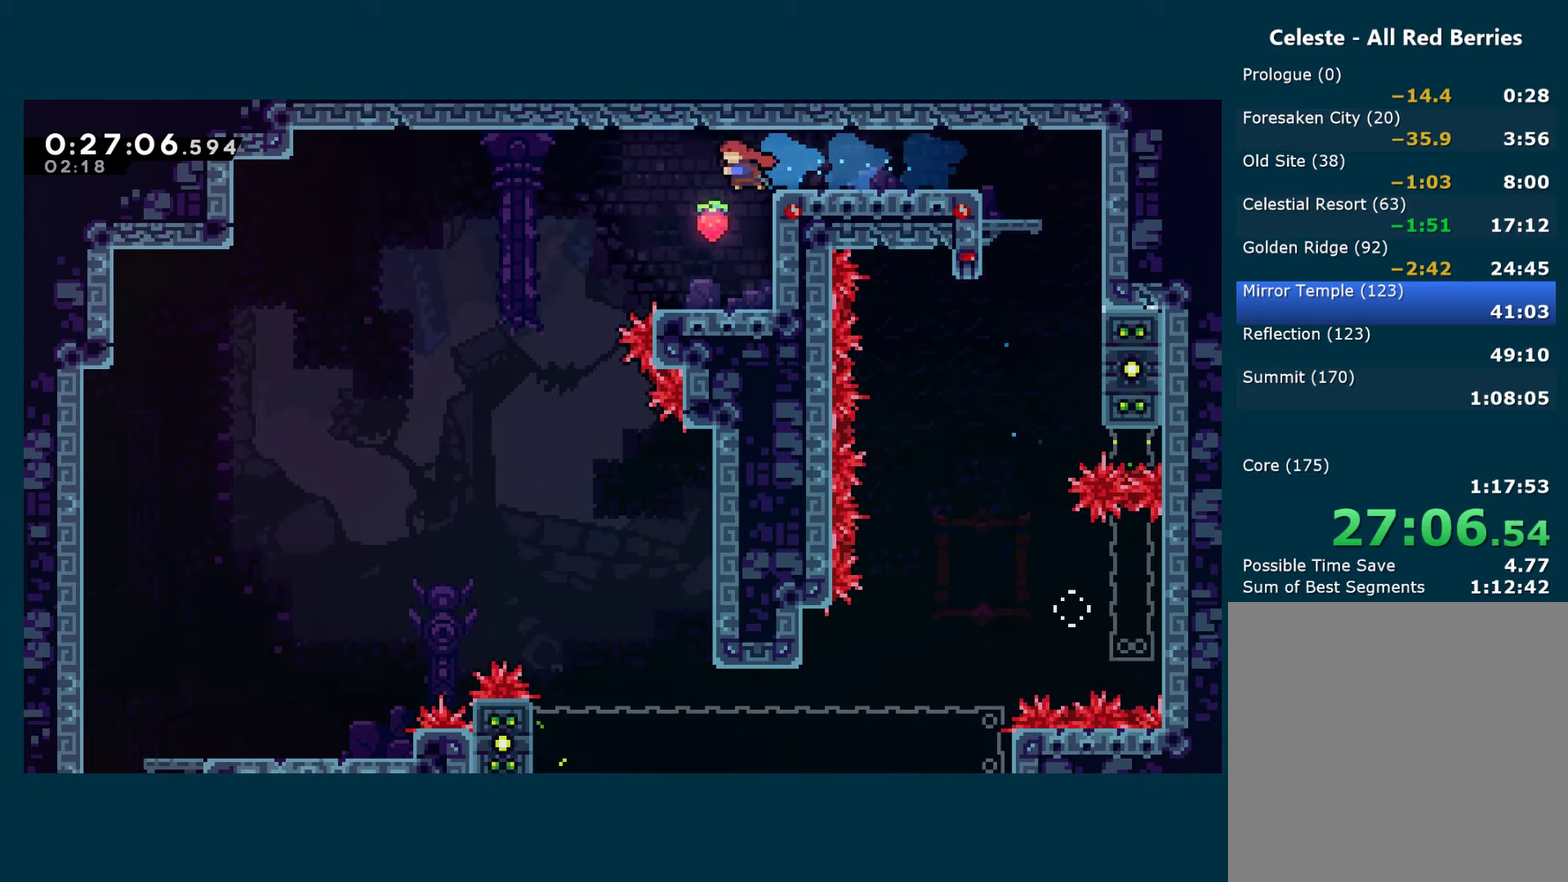
{"buttons": [], "left_stick": "center", "right_stick": "center", "events": [[50, "DPAD_LEFT", "up"], [117, "DPAD_RIGHT", "down"], [317, "DPAD_RIGHT", "up"]]}
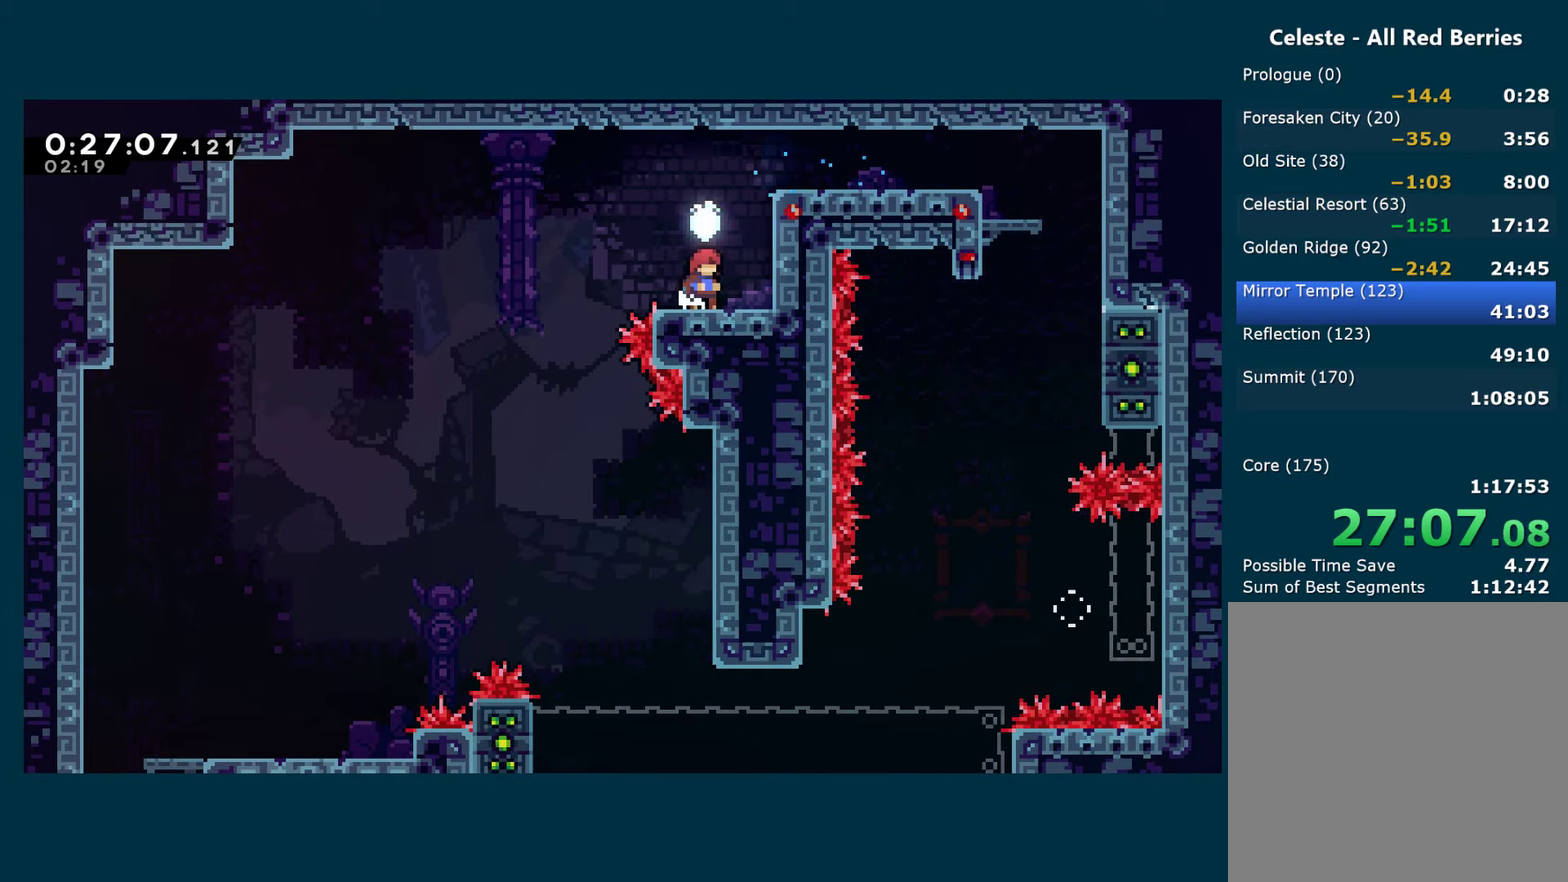
{"buttons": ["DPAD_DOWN", "DPAD_LEFT"], "left_stick": "center", "right_stick": "center", "events": [[50, "DPAD_LEFT", "down"], [67, "DPAD_DOWN", "down"], [67, "X", "down"], [184, "X", "up"]]}
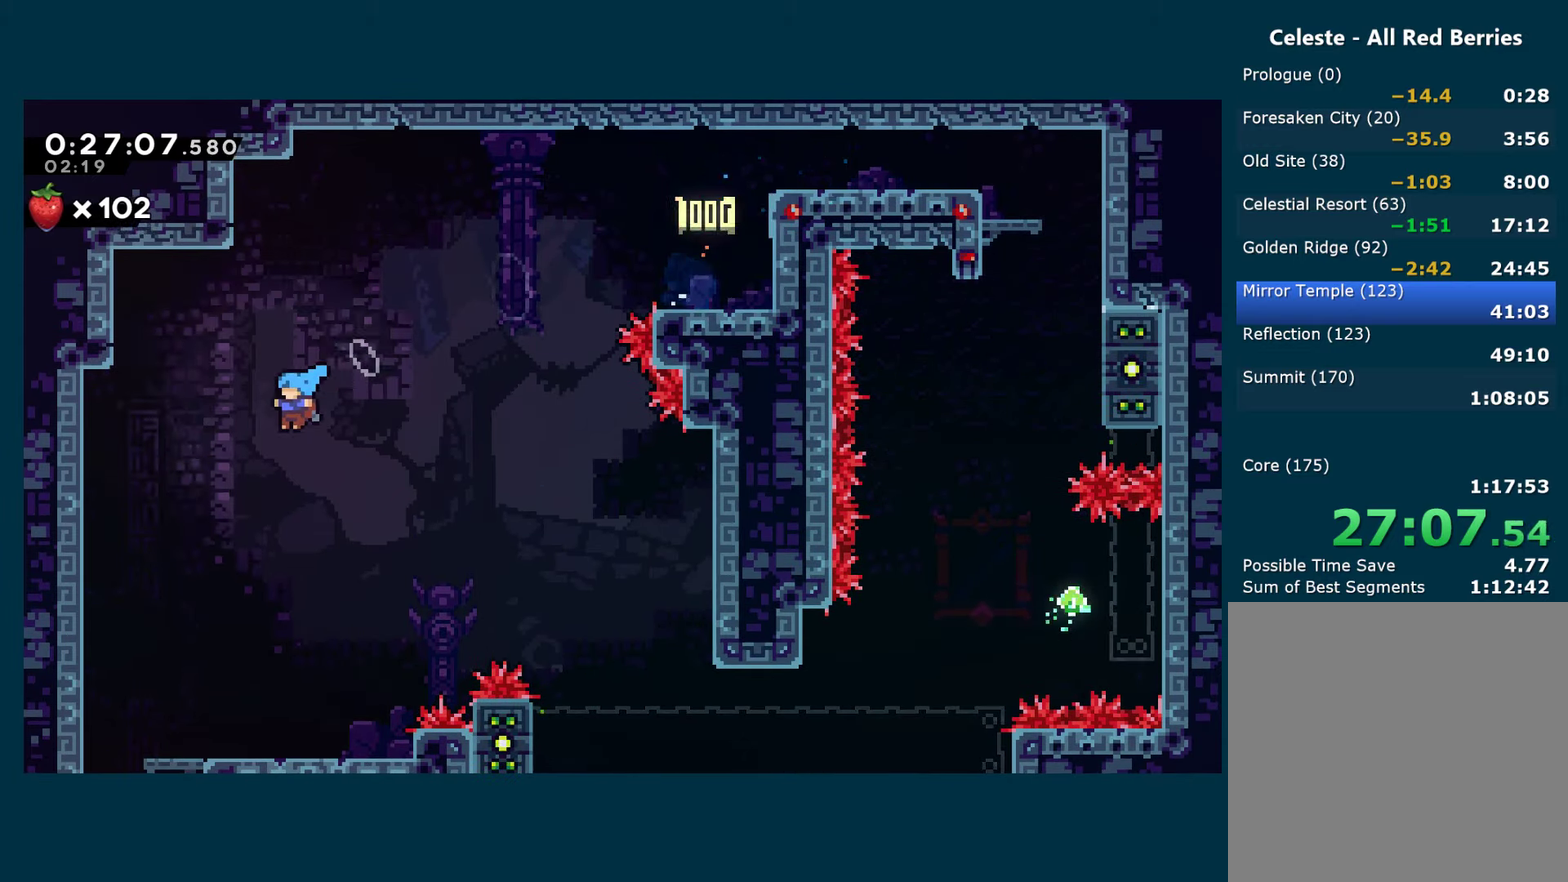
{"buttons": ["X", "DPAD_DOWN", "DPAD_RIGHT"], "left_stick": "center", "right_stick": "center", "events": [[217, "DPAD_LEFT", "up"], [267, "DPAD_RIGHT", "down"], [433, "X", "down"]]}
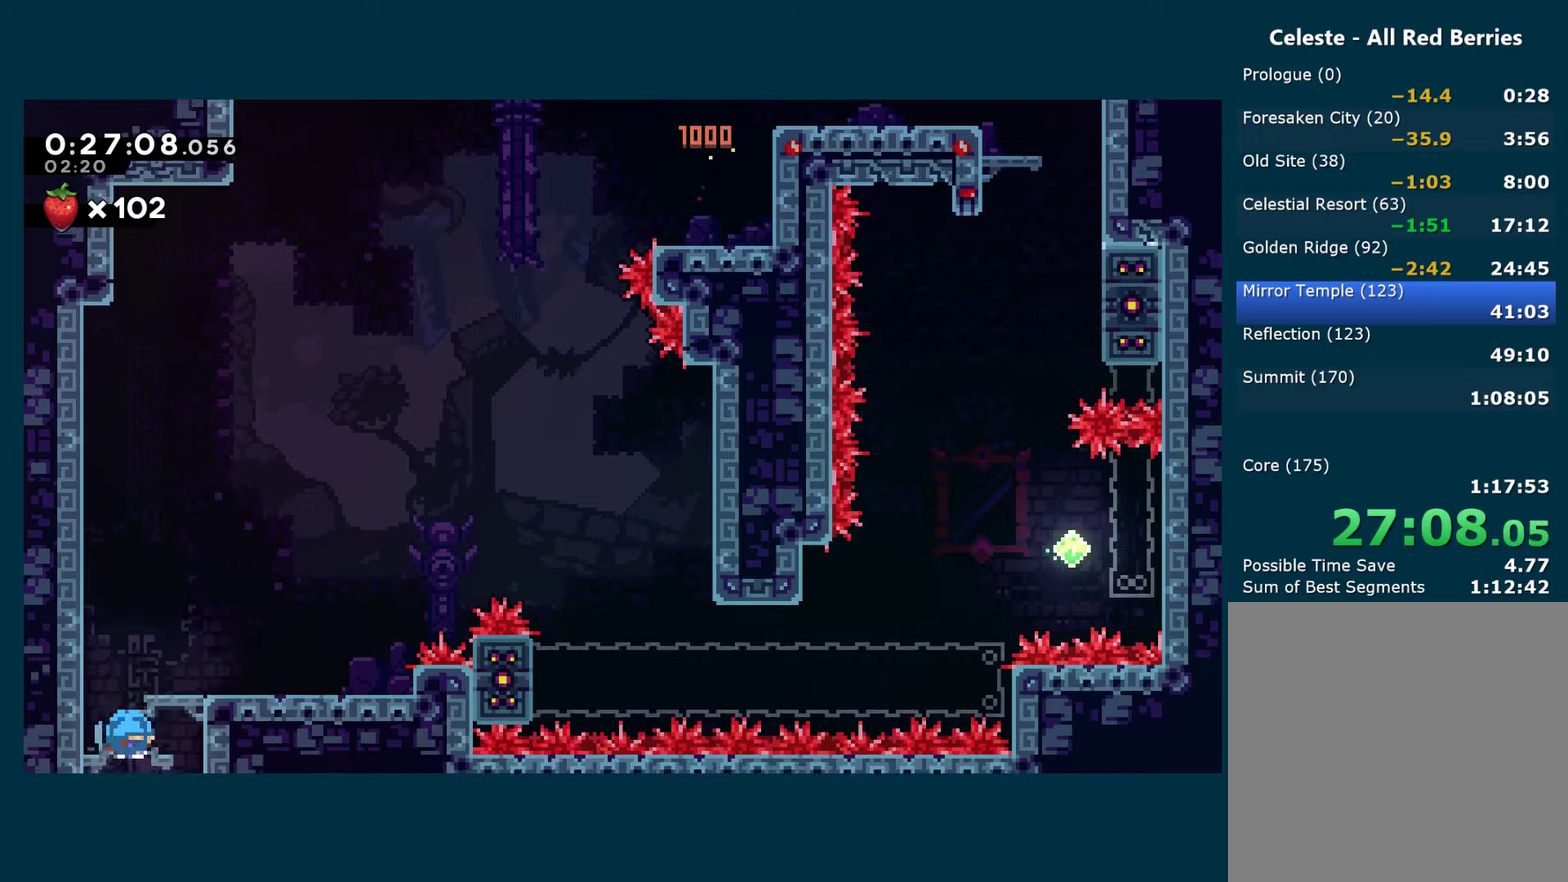
{"buttons": ["DPAD_DOWN"], "left_stick": "center", "right_stick": "center", "events": [[50, "X", "up"], [233, "DPAD_RIGHT", "up"]]}